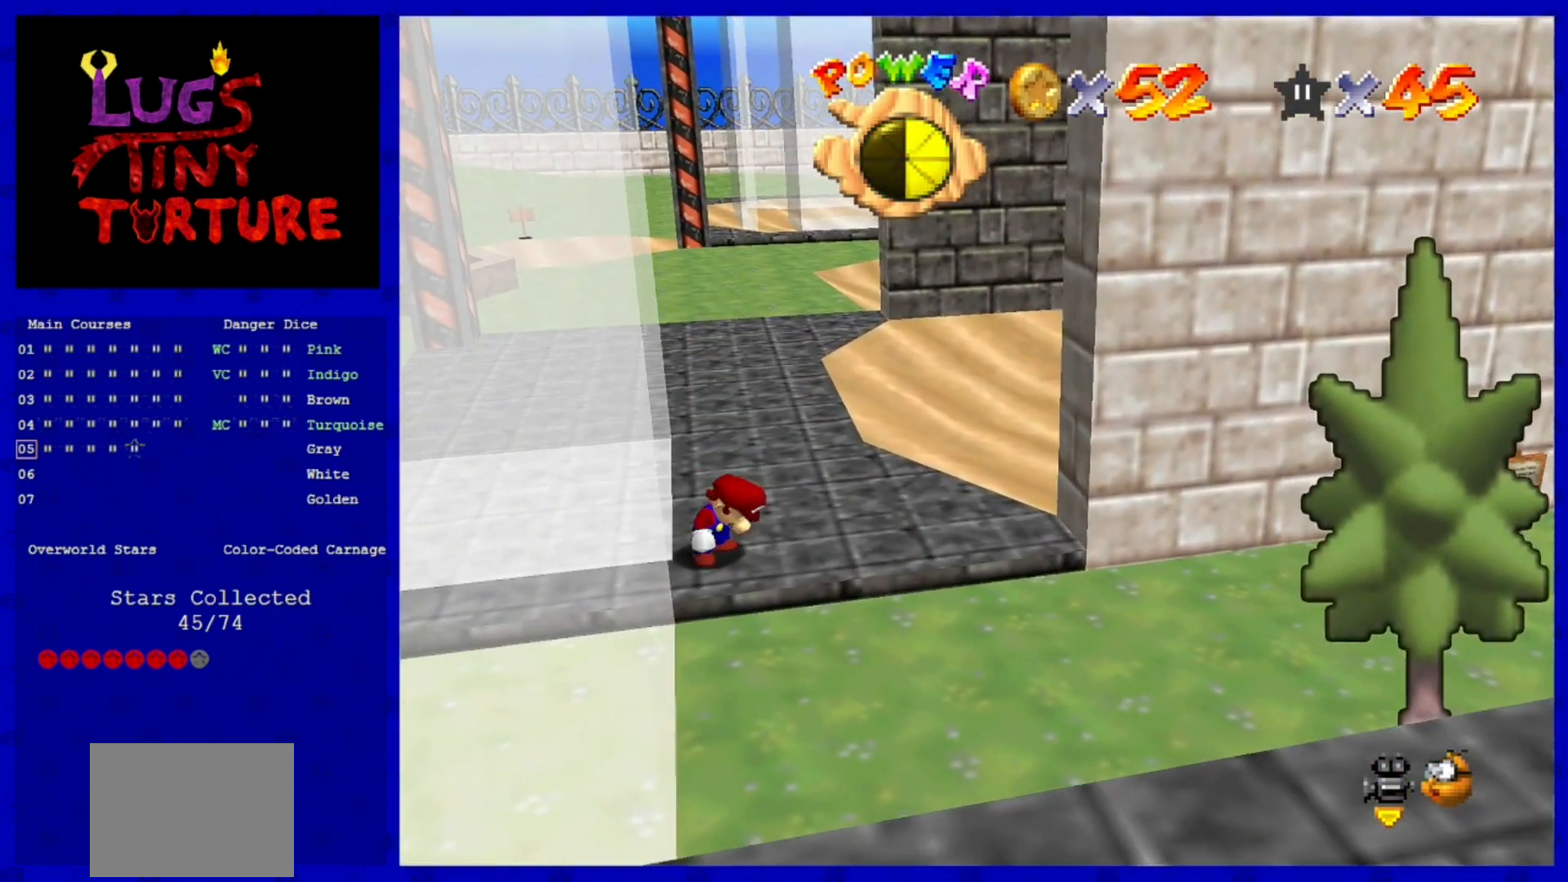
Gameplay with a controller (Nintendo layout); each line is a JSON object with the inputs held at the frame after it. "events" lists button and stick changes between this image and that frame as [ms after this image, input, new state], when the widget could be followed in between. Not read: L3 R3.
{"buttons": ["A"], "left_stick": "center", "events": [[120, "left_stick", "right"], [200, "left_stick", "center"], [440, "A", "down"]]}
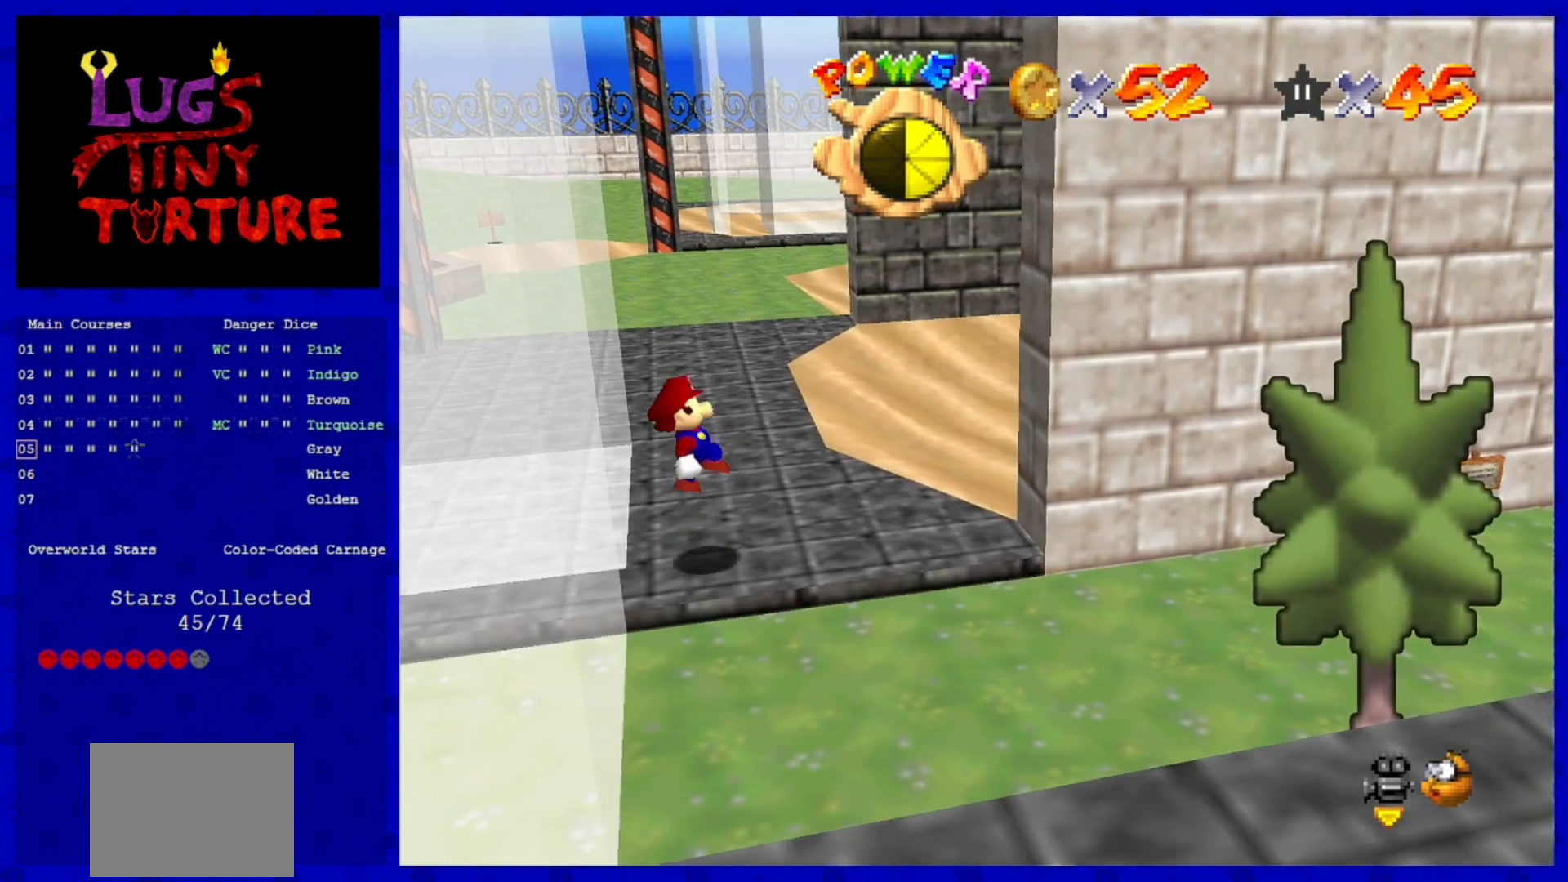
{"buttons": [], "left_stick": "center", "events": [[40, "B", "down"], [40, "left_stick", "down"], [120, "A", "up"], [160, "B", "up"], [280, "left_stick", "center"]]}
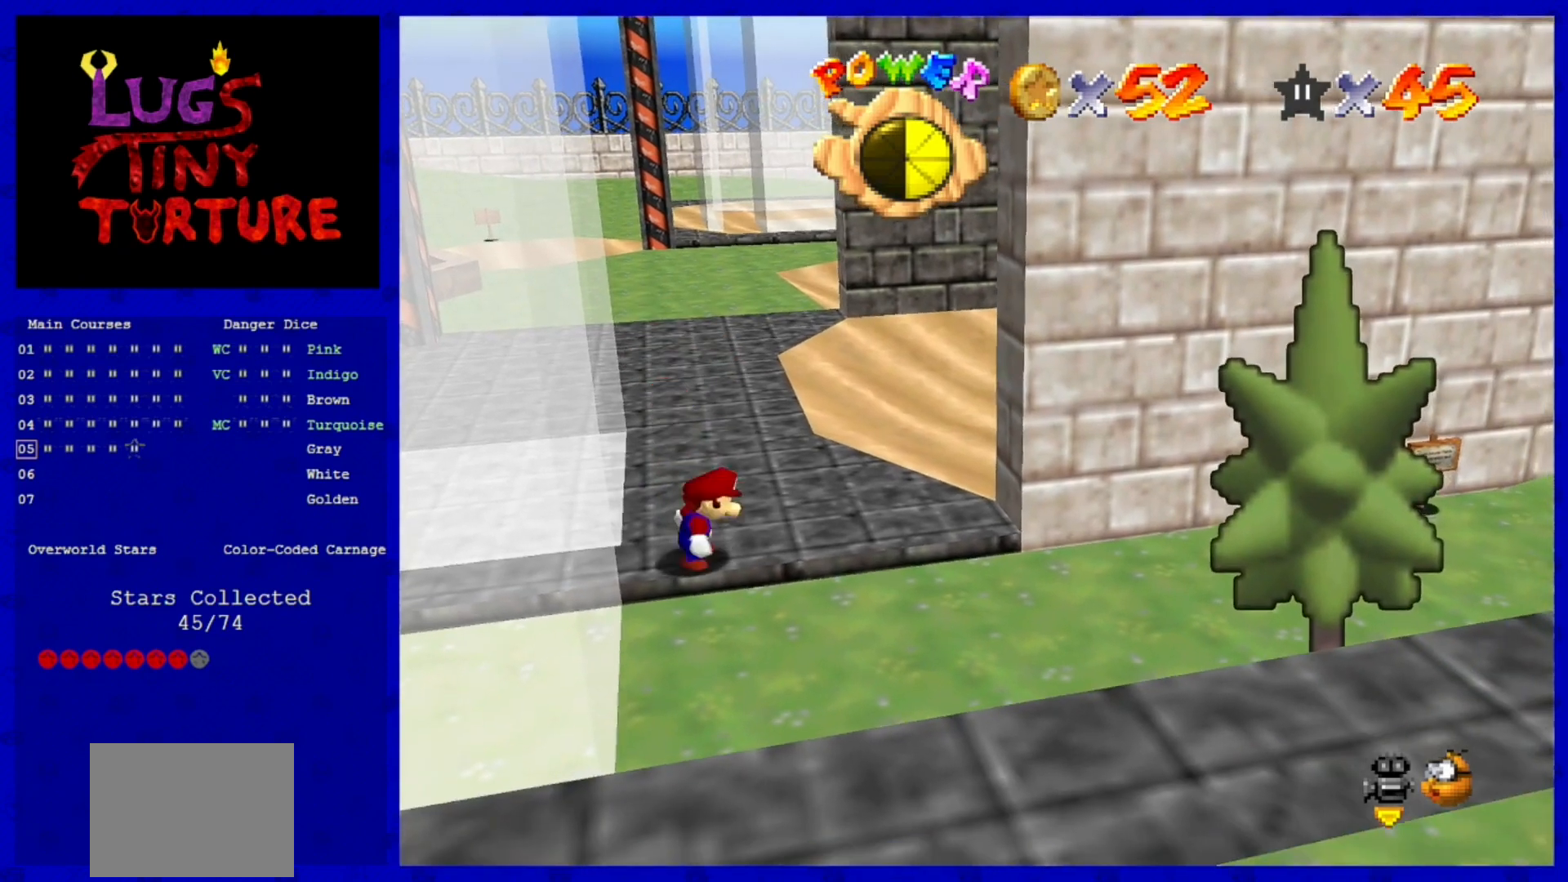
{"buttons": [], "left_stick": "right", "events": [[360, "A", "down"], [400, "left_stick", "right"], [440, "A", "up"]]}
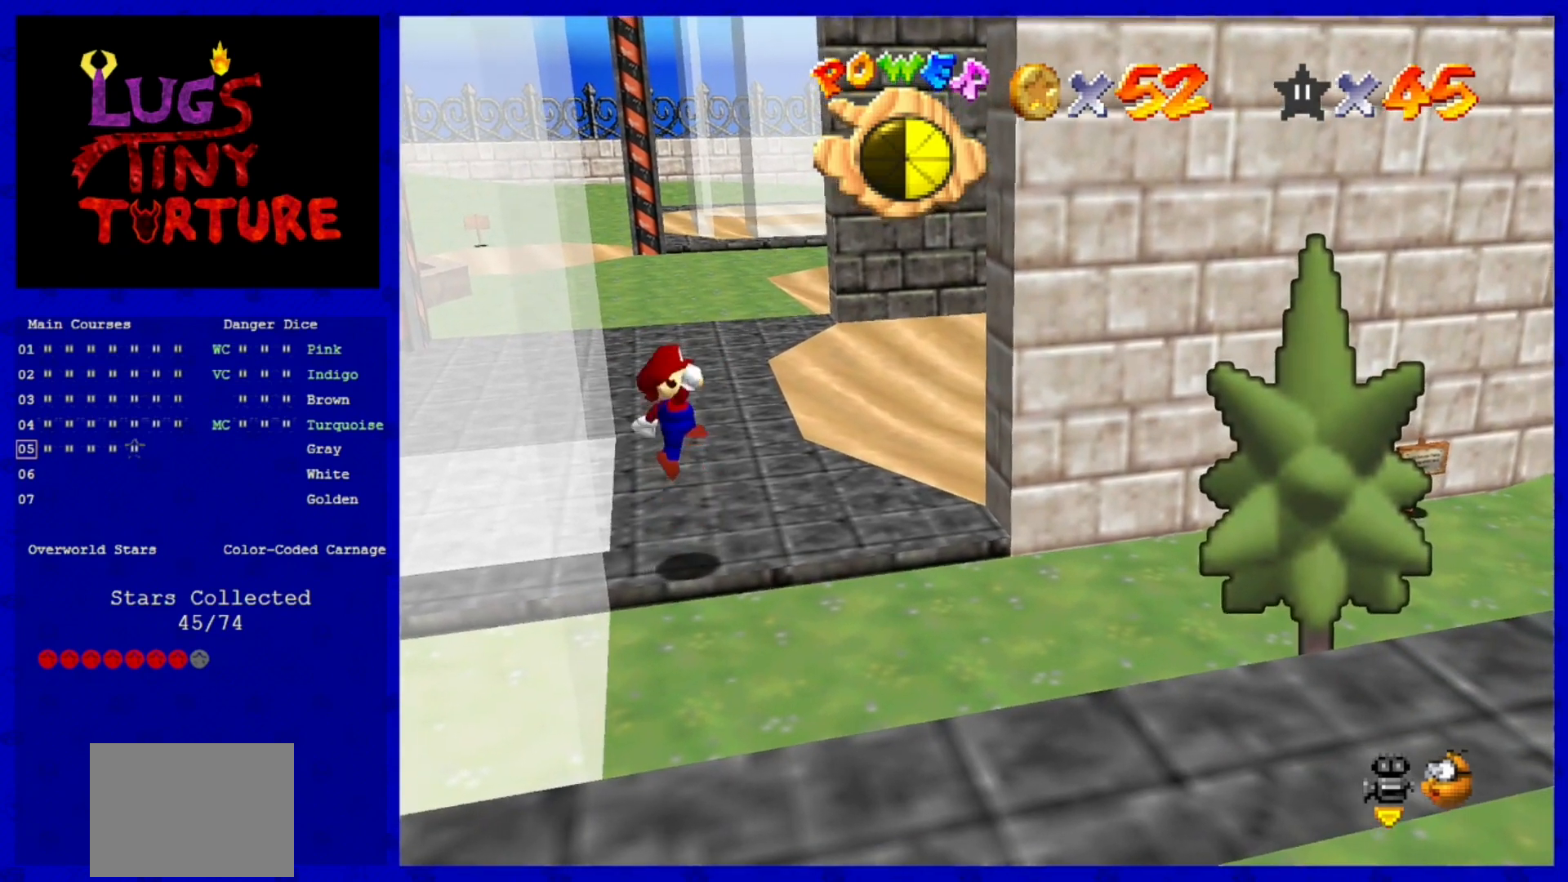
{"buttons": ["A"], "left_stick": "right", "events": [[440, "A", "down"]]}
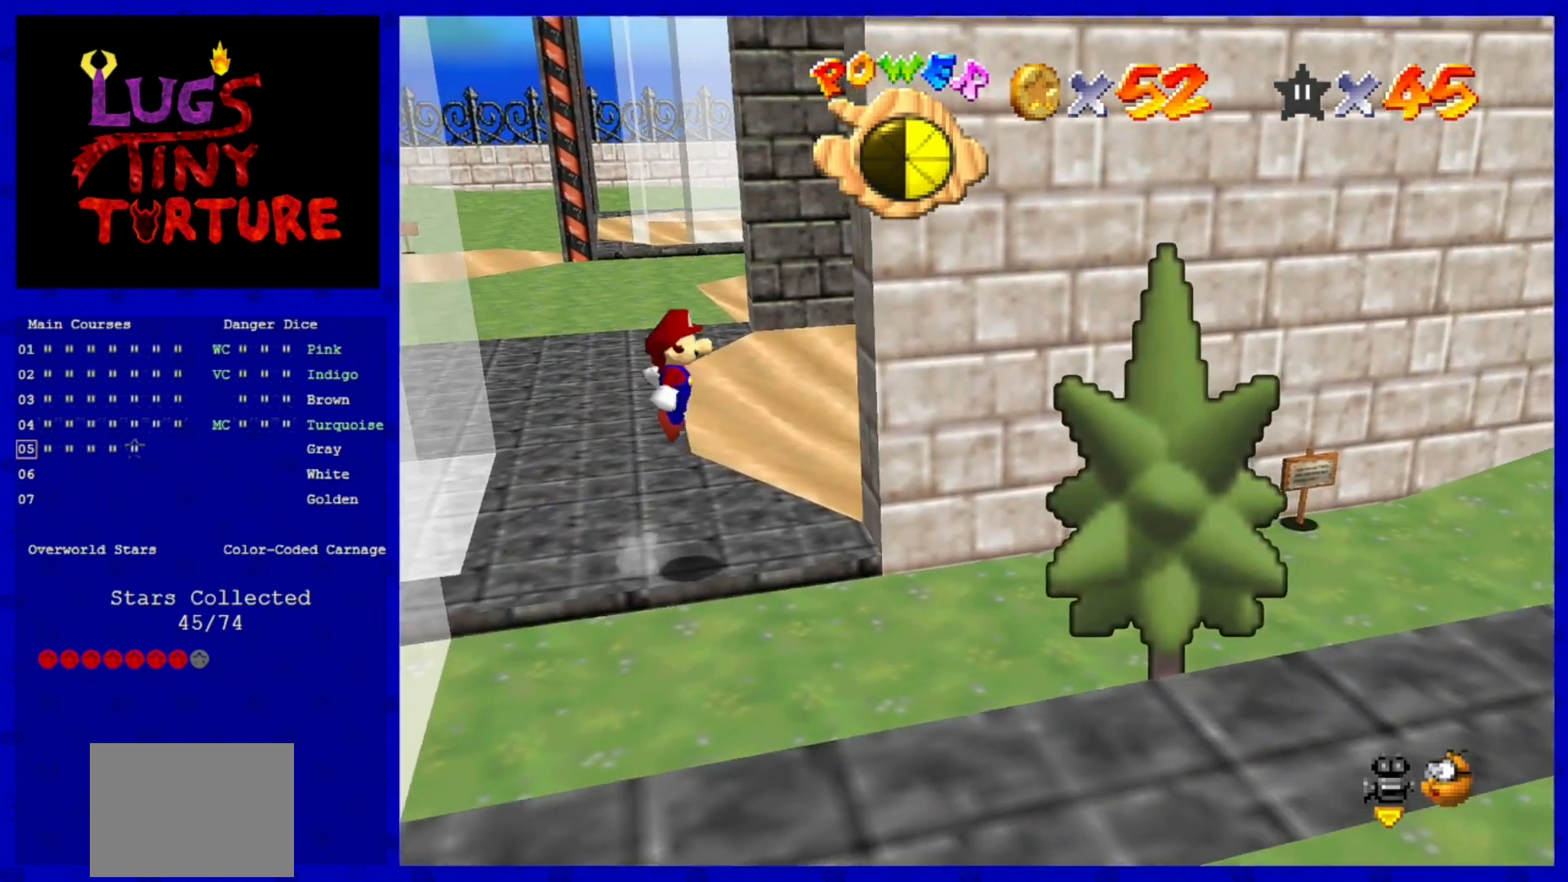
{"buttons": ["A"], "left_stick": "down", "events": [[320, "A", "up"], [360, "left_stick", "down"], [400, "A", "down"]]}
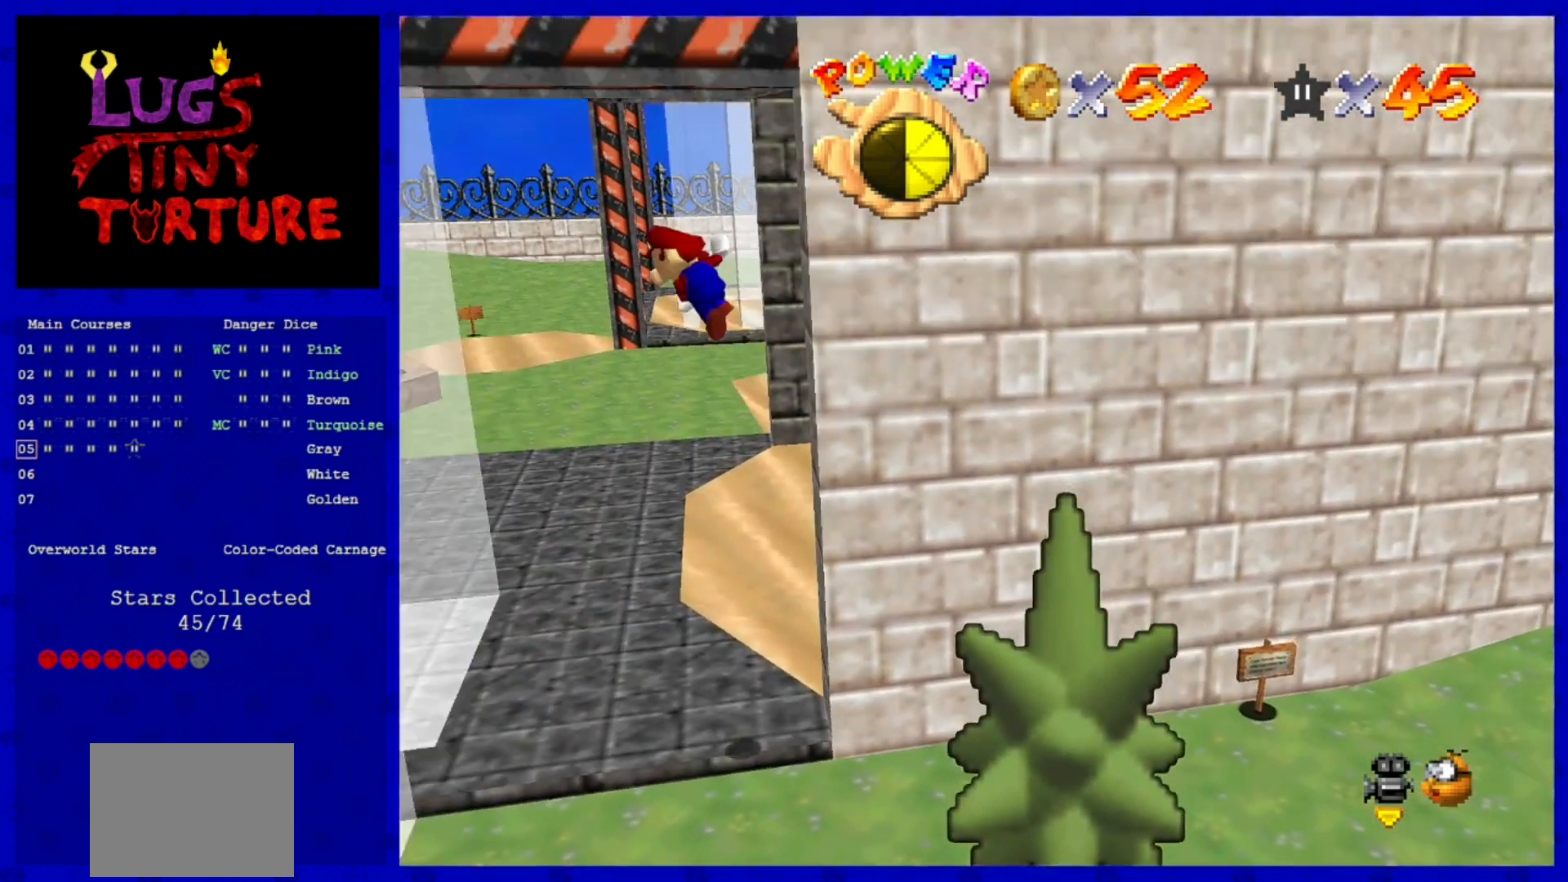
{"buttons": [], "left_stick": "right", "events": [[120, "left_stick", "up-right"], [200, "left_stick", "up"], [320, "A", "up"], [520, "left_stick", "right"]]}
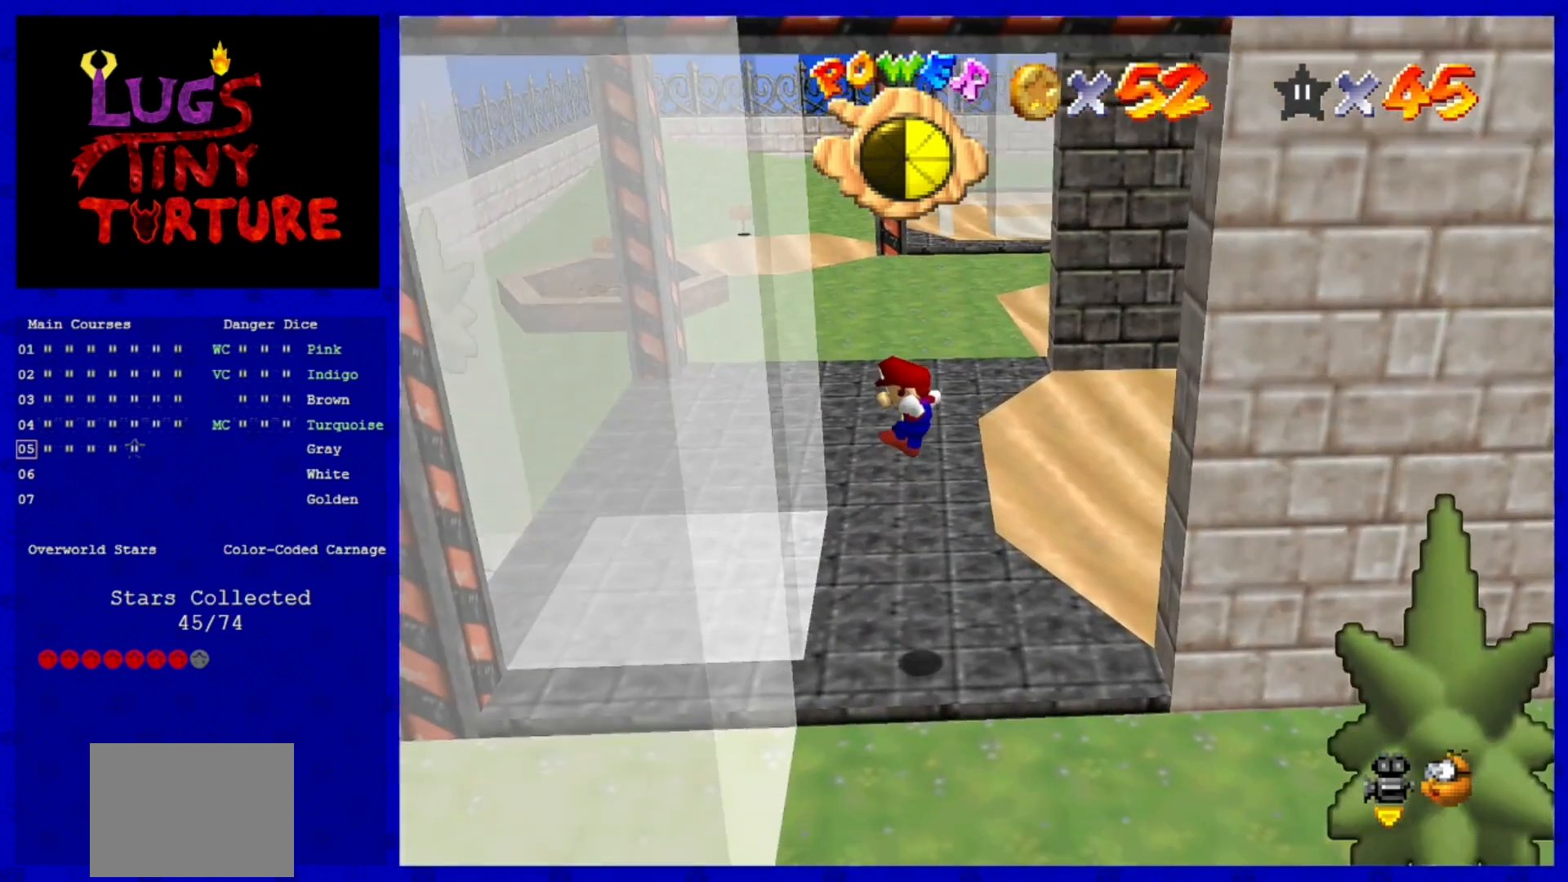
{"buttons": [], "left_stick": "center", "events": [[240, "left_stick", "center"]]}
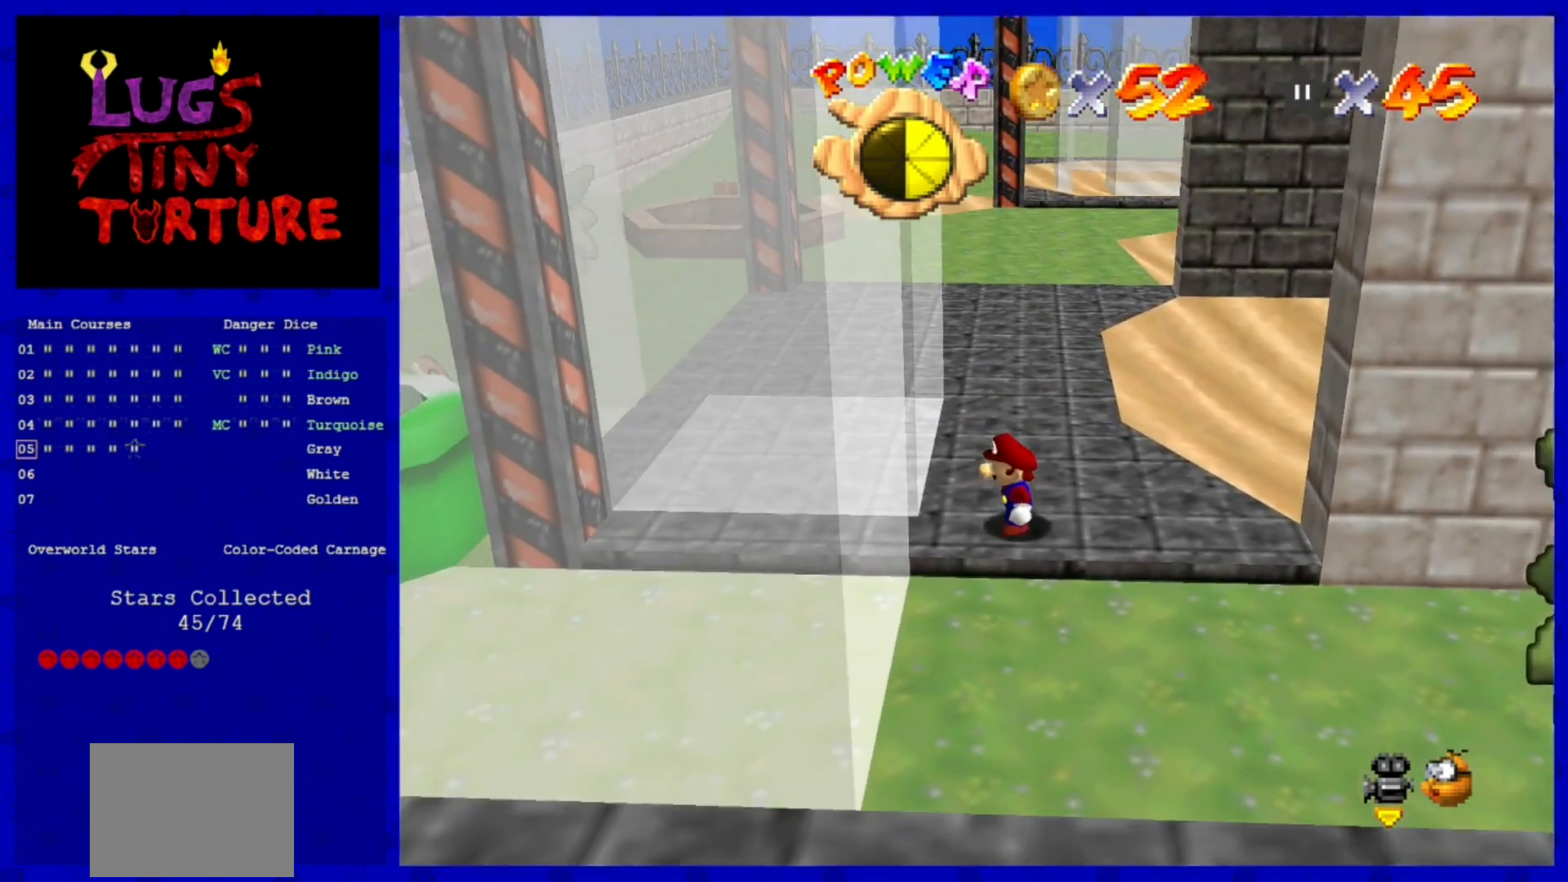
{"buttons": [], "left_stick": "center", "events": []}
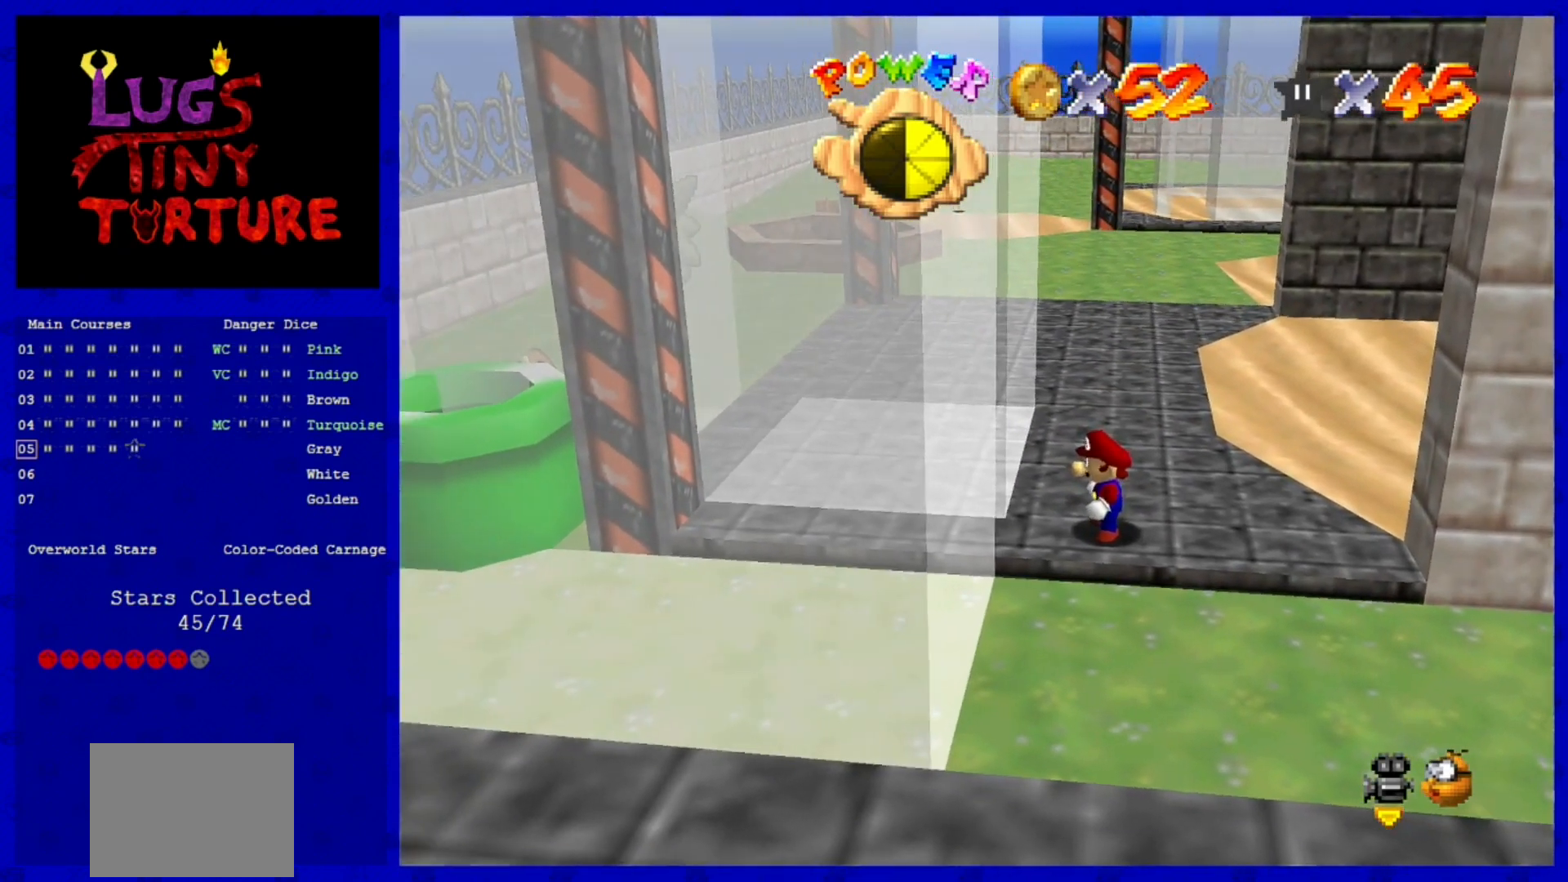
{"buttons": ["A", "B"], "left_stick": "down", "events": [[360, "A", "down"], [400, "B", "down"], [440, "left_stick", "down"]]}
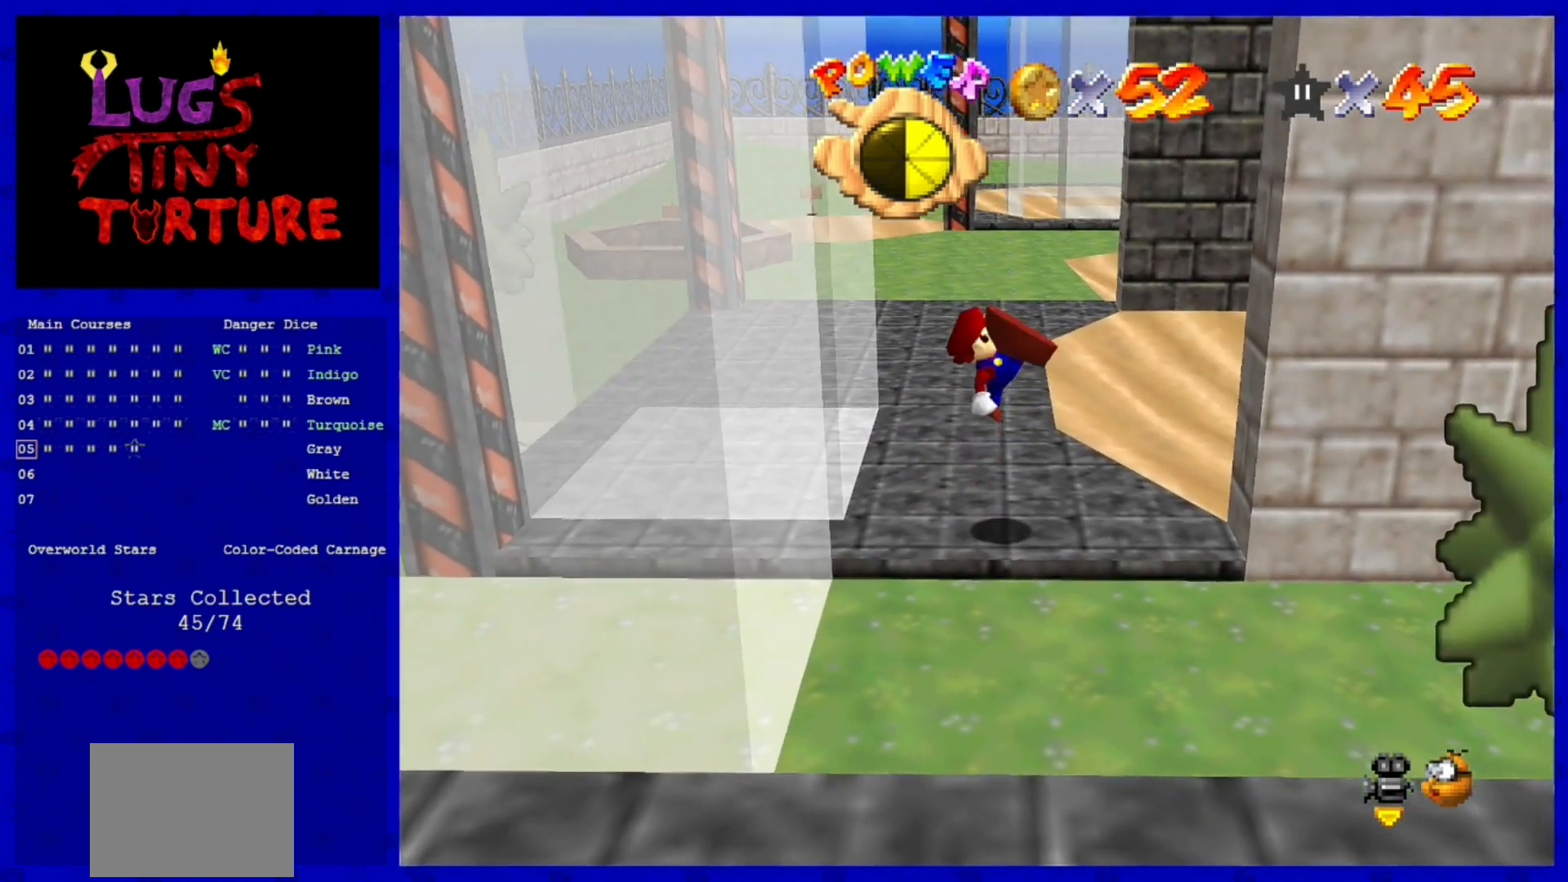
{"buttons": ["A"], "left_stick": "right", "events": [[80, "A", "up"], [120, "B", "up"], [240, "left_stick", "center"], [320, "left_stick", "right"], [520, "A", "down"]]}
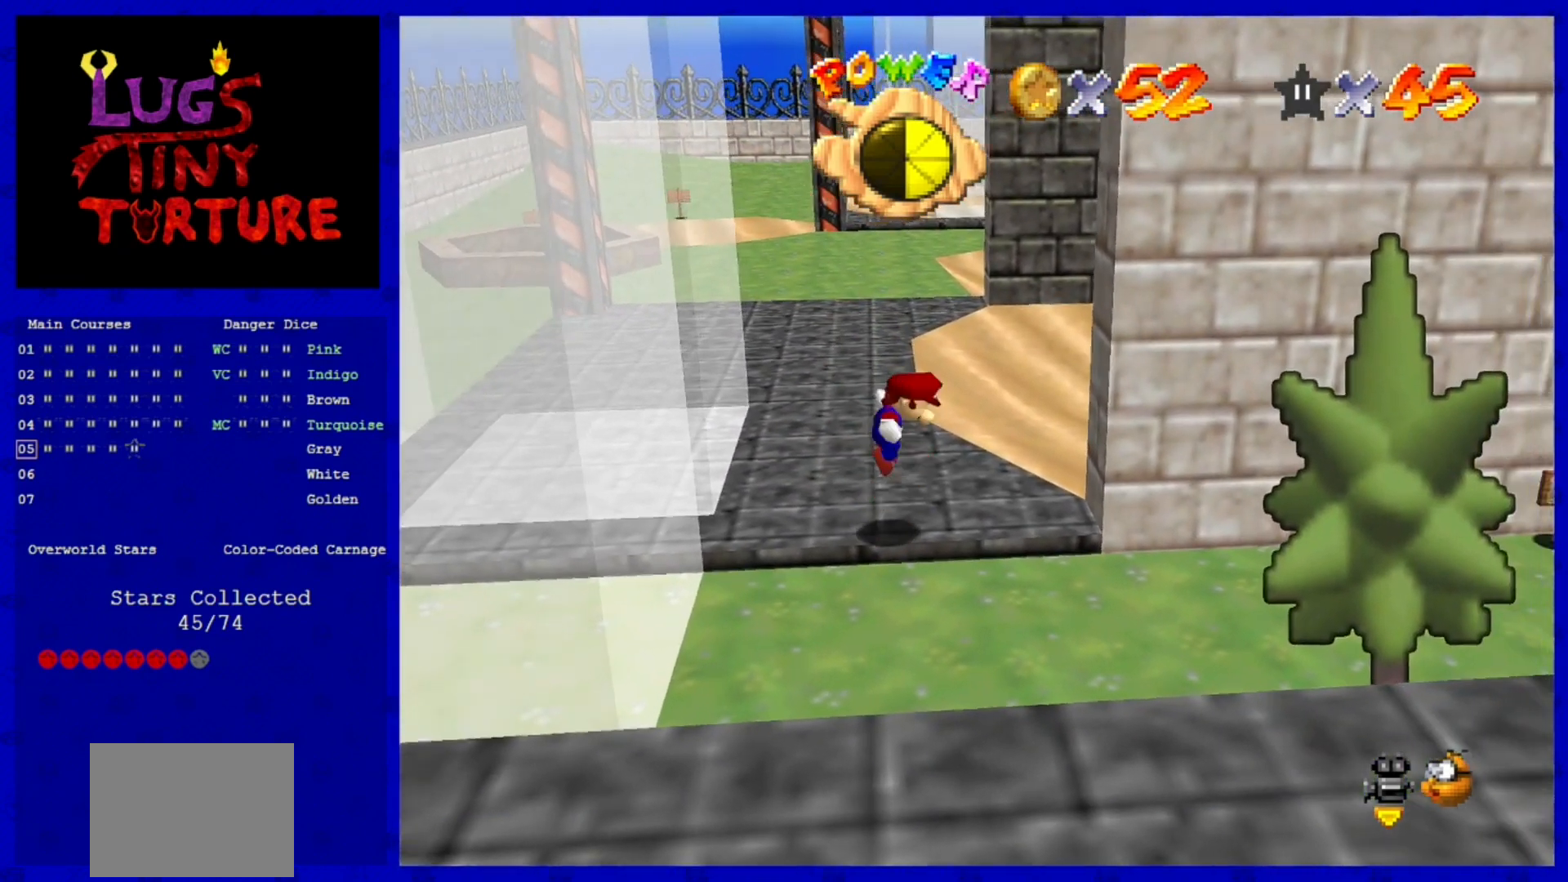
{"buttons": [], "left_stick": "right", "events": [[440, "A", "up"]]}
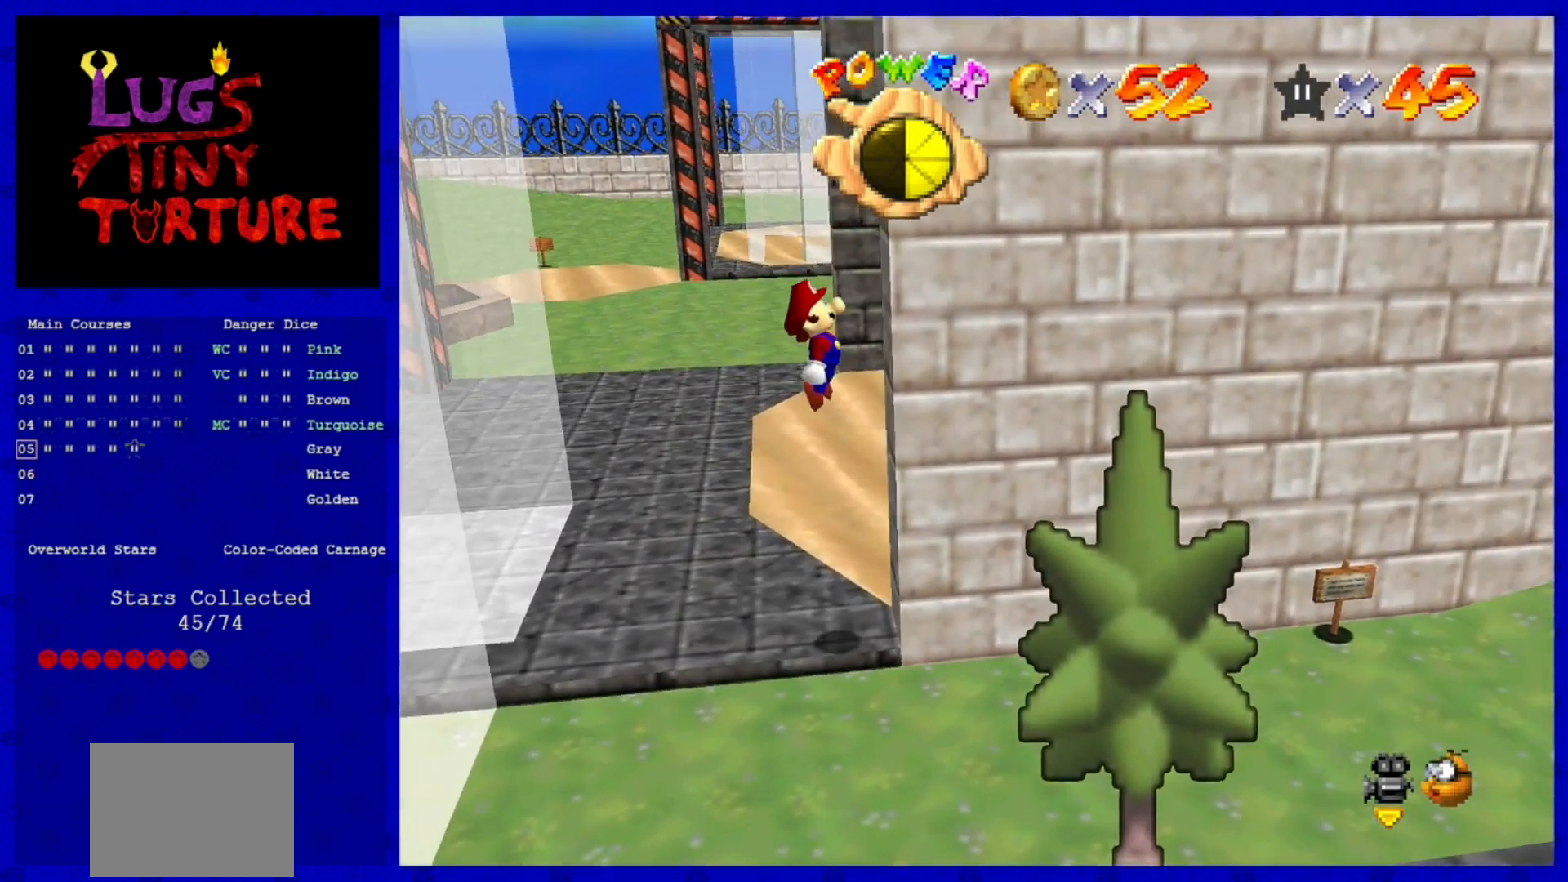
{"buttons": ["A"], "left_stick": "up-right", "events": [[80, "left_stick", "down"], [120, "A", "down"], [280, "left_stick", "up-right"]]}
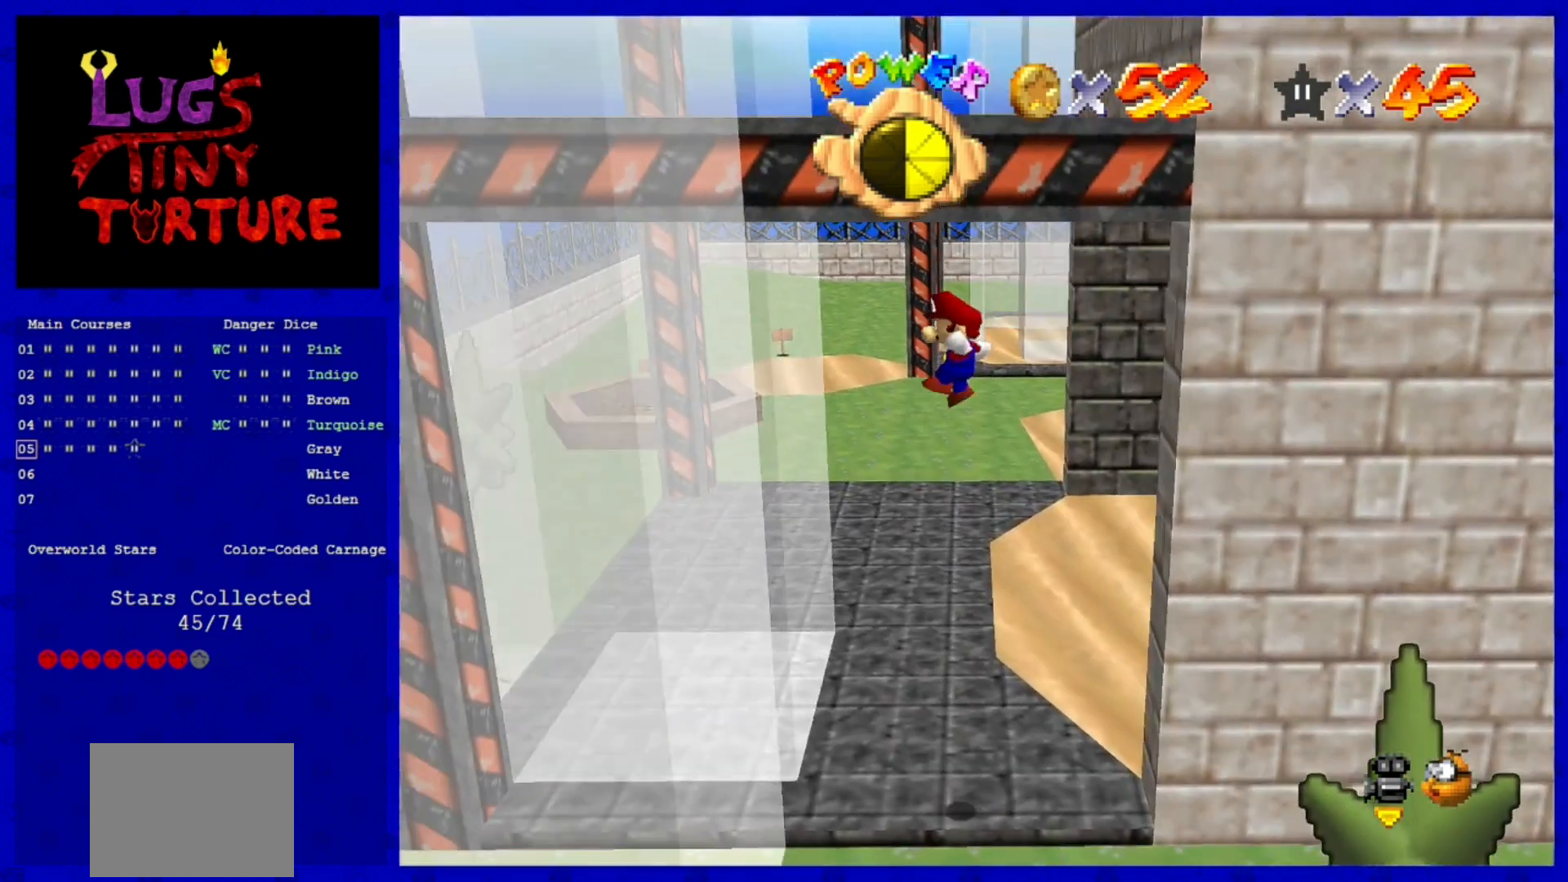
{"buttons": [], "left_stick": "center", "events": [[120, "A", "up"], [200, "left_stick", "right"], [400, "left_stick", "center"]]}
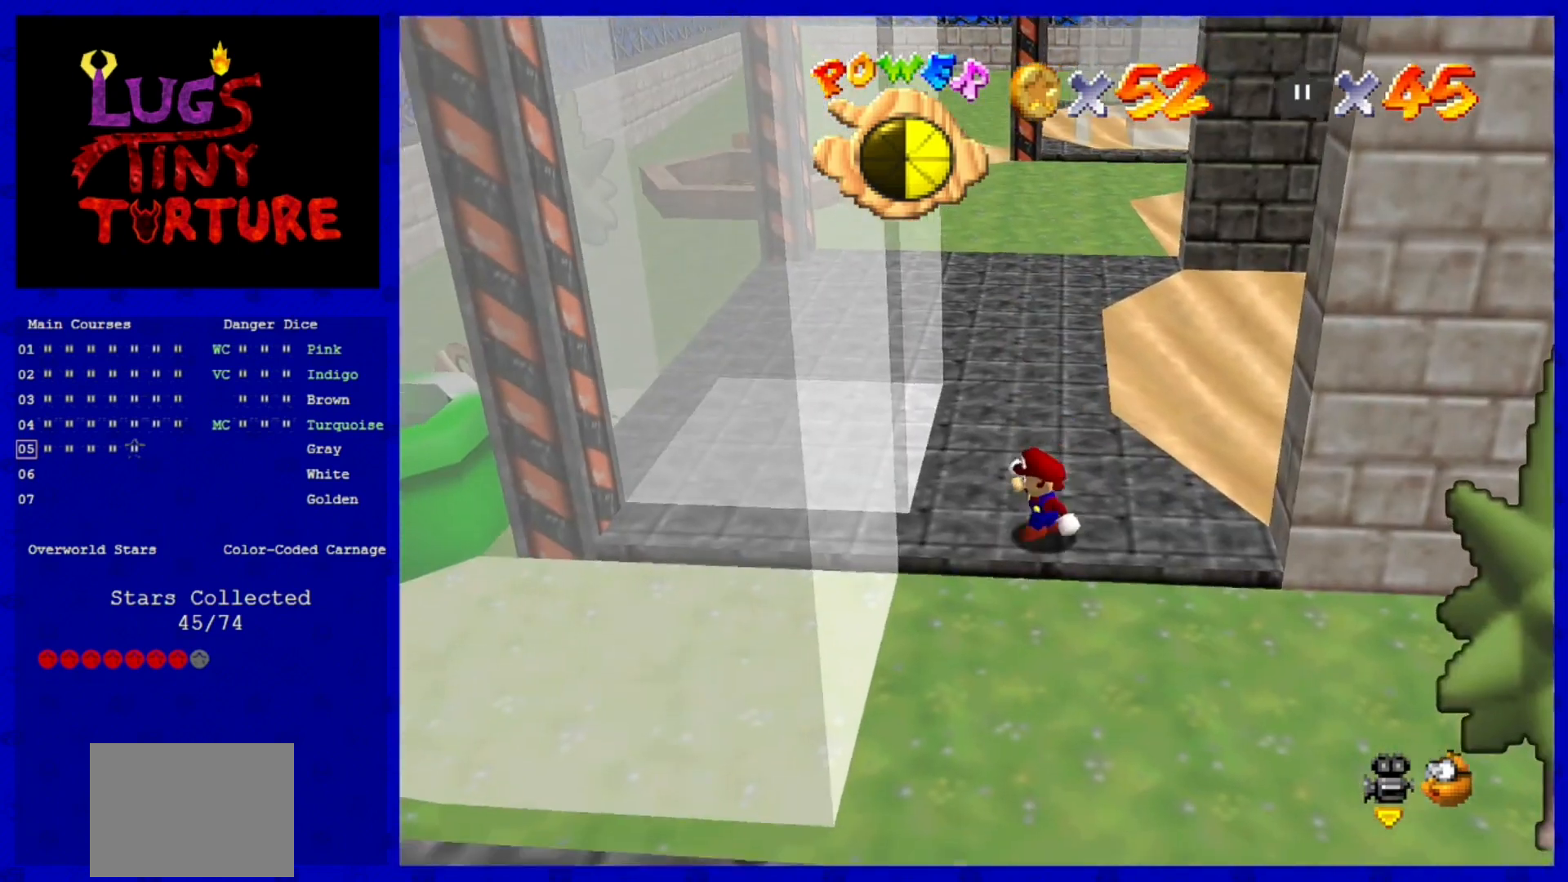
{"buttons": [], "left_stick": "center", "events": []}
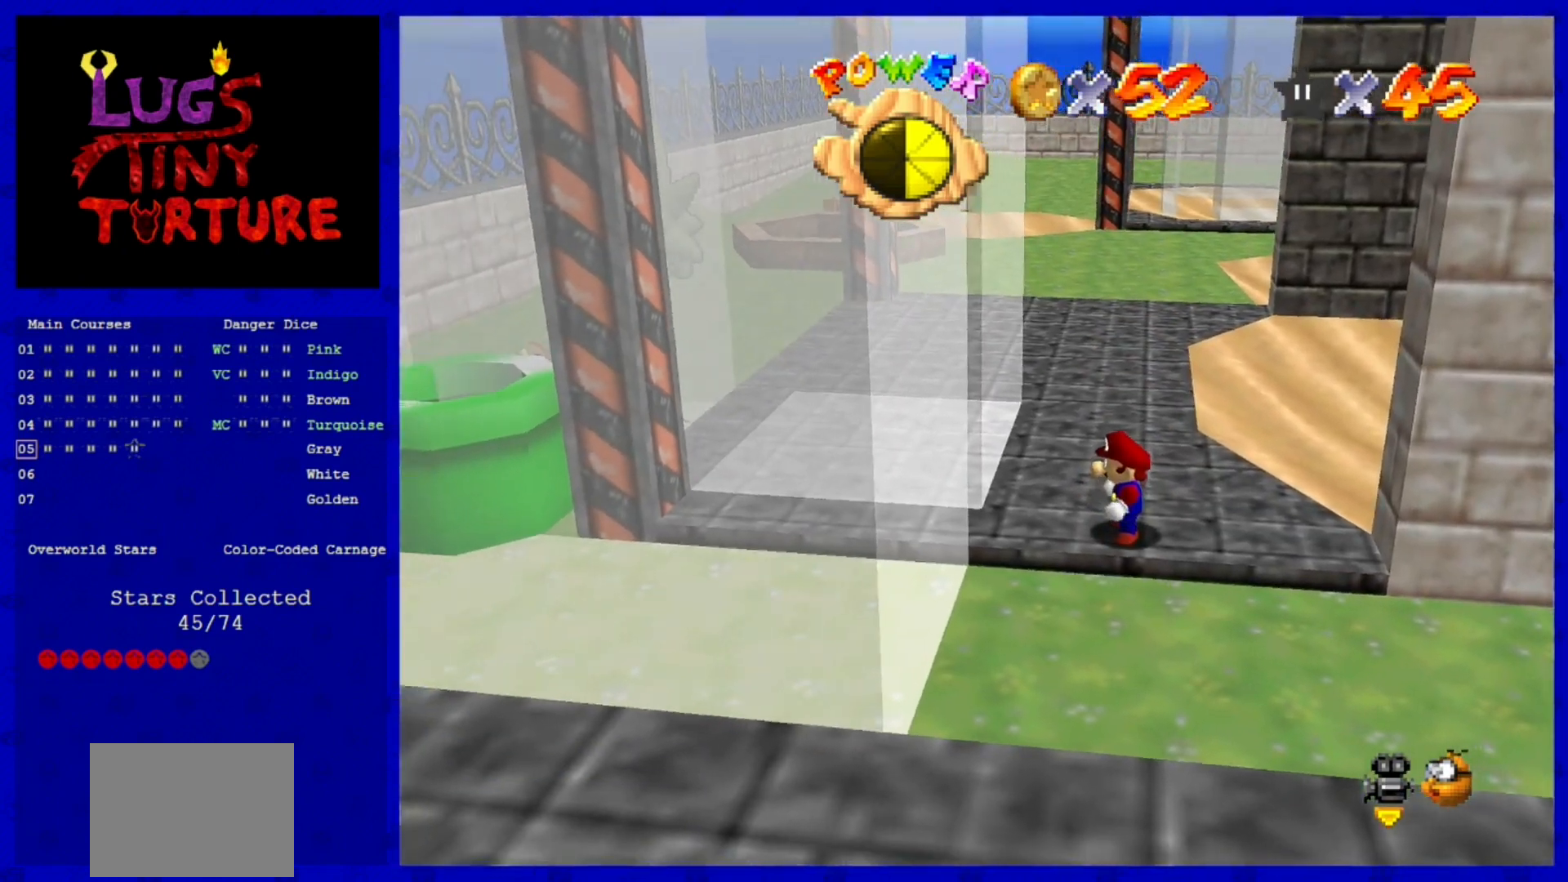
{"buttons": ["A"], "left_stick": "center", "events": [[400, "A", "down"]]}
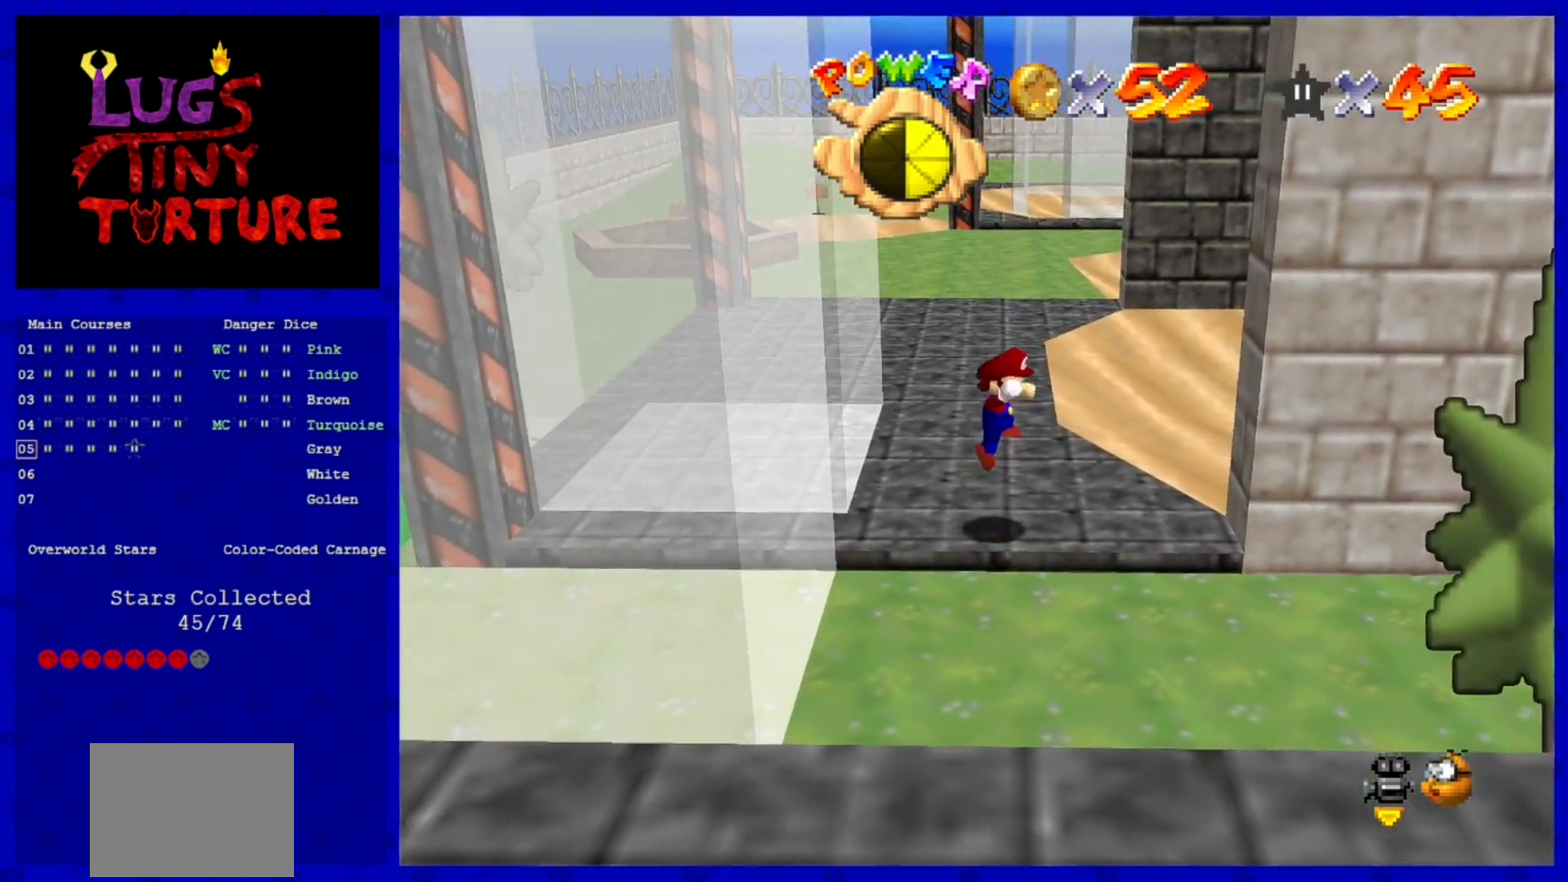
{"buttons": [], "left_stick": "right", "events": [[40, "left_stick", "down-left"], [120, "left_stick", "left"], [160, "B", "down"], [240, "left_stick", "center"], [360, "A", "up"], [360, "B", "up"], [520, "left_stick", "right"]]}
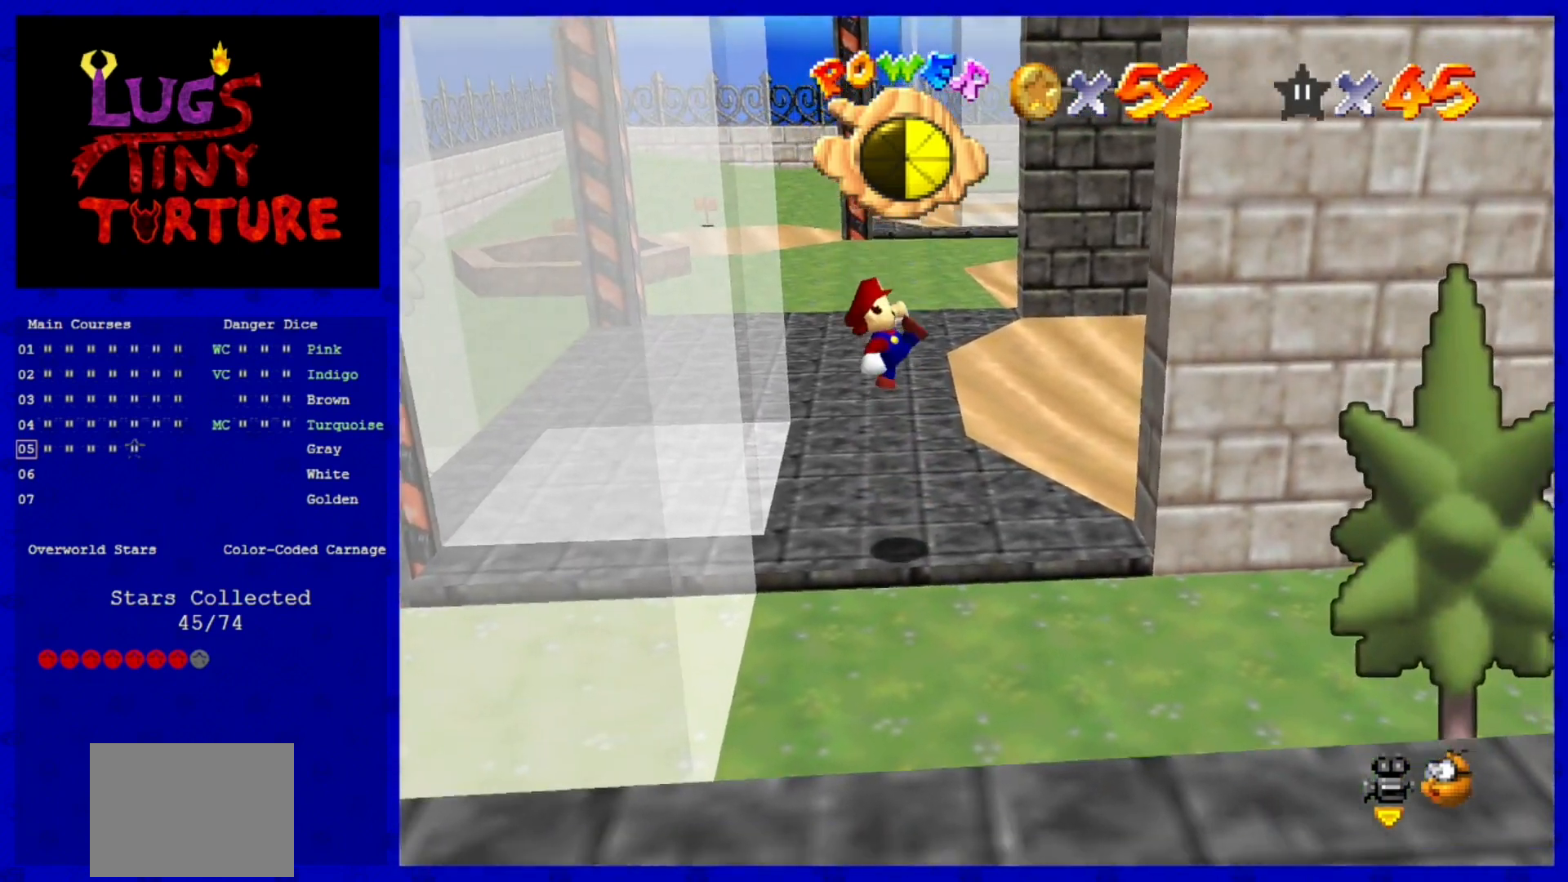
{"buttons": ["A"], "left_stick": "right", "events": [[320, "A", "down"]]}
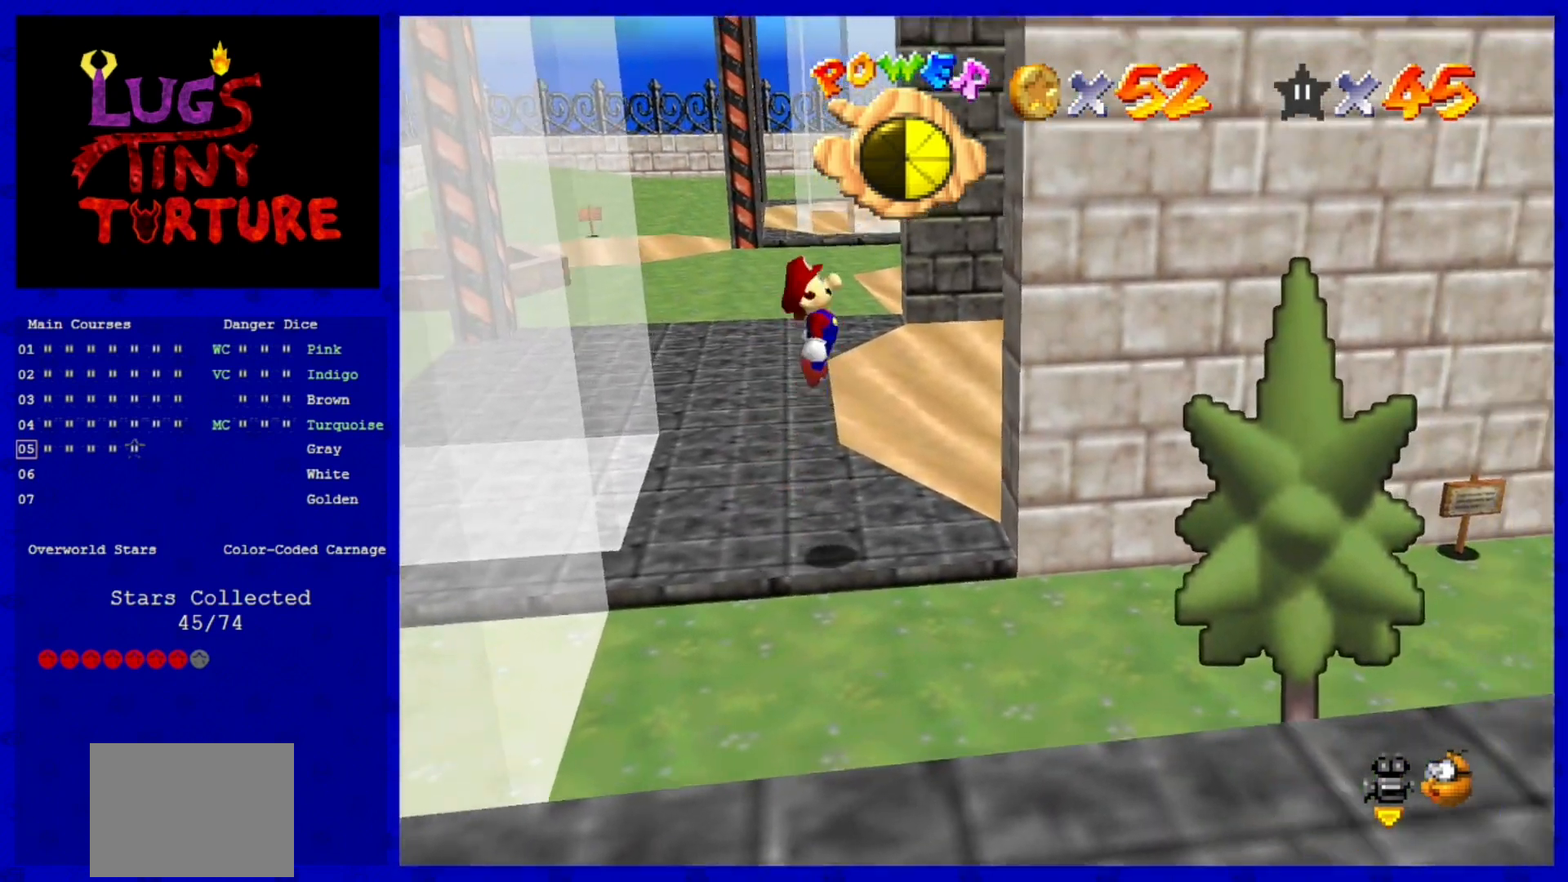
{"buttons": ["A"], "left_stick": "down"}
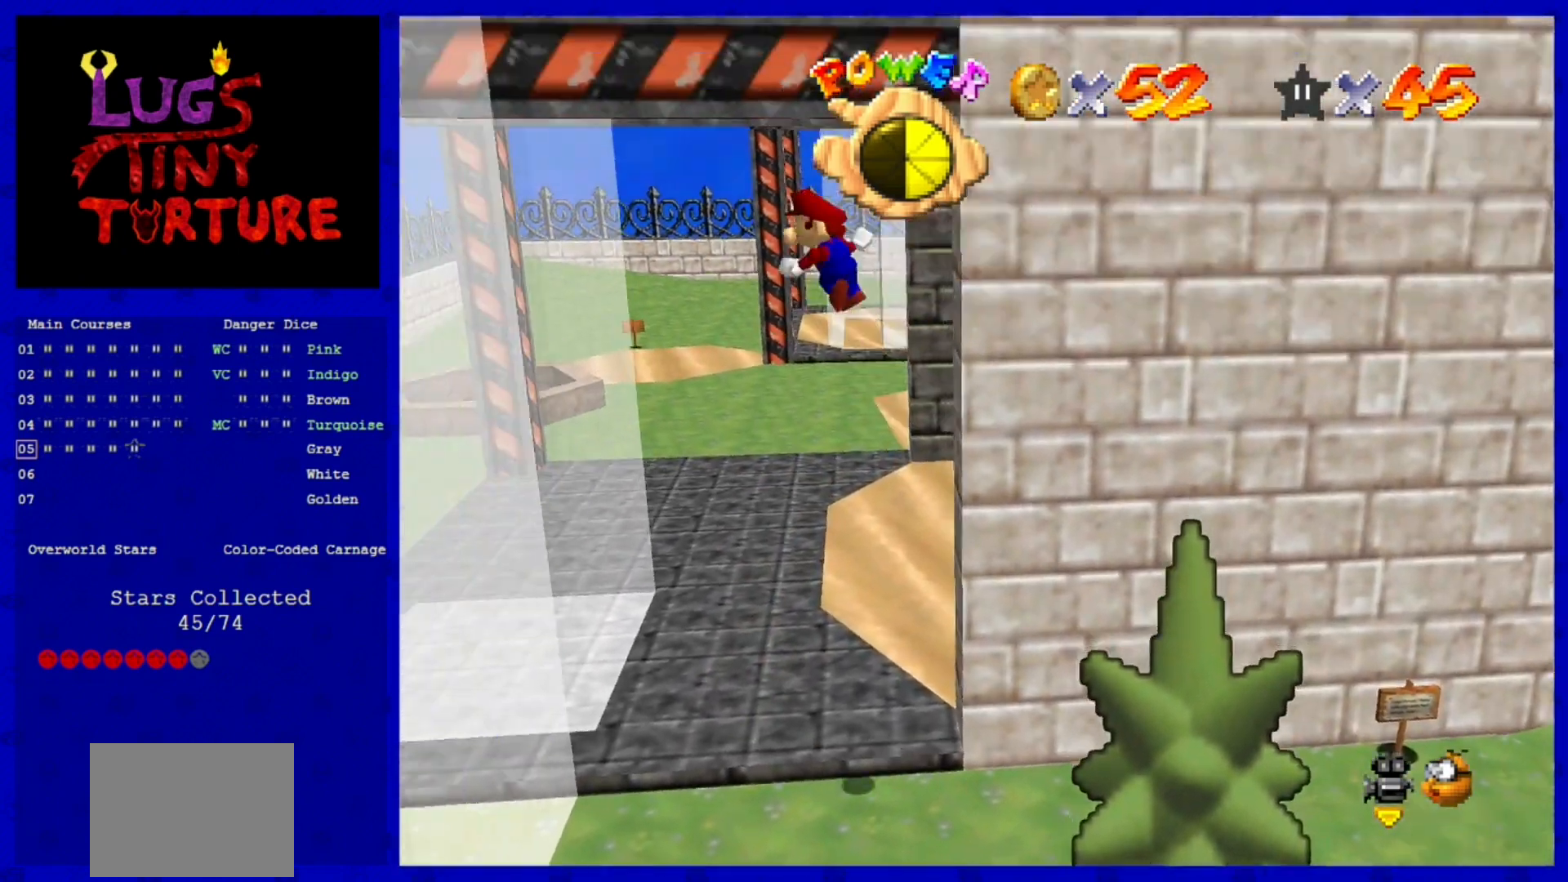
{"buttons": [], "left_stick": "up", "events": [[120, "left_stick", "right"], [280, "left_stick", "up"], [360, "A", "up"]]}
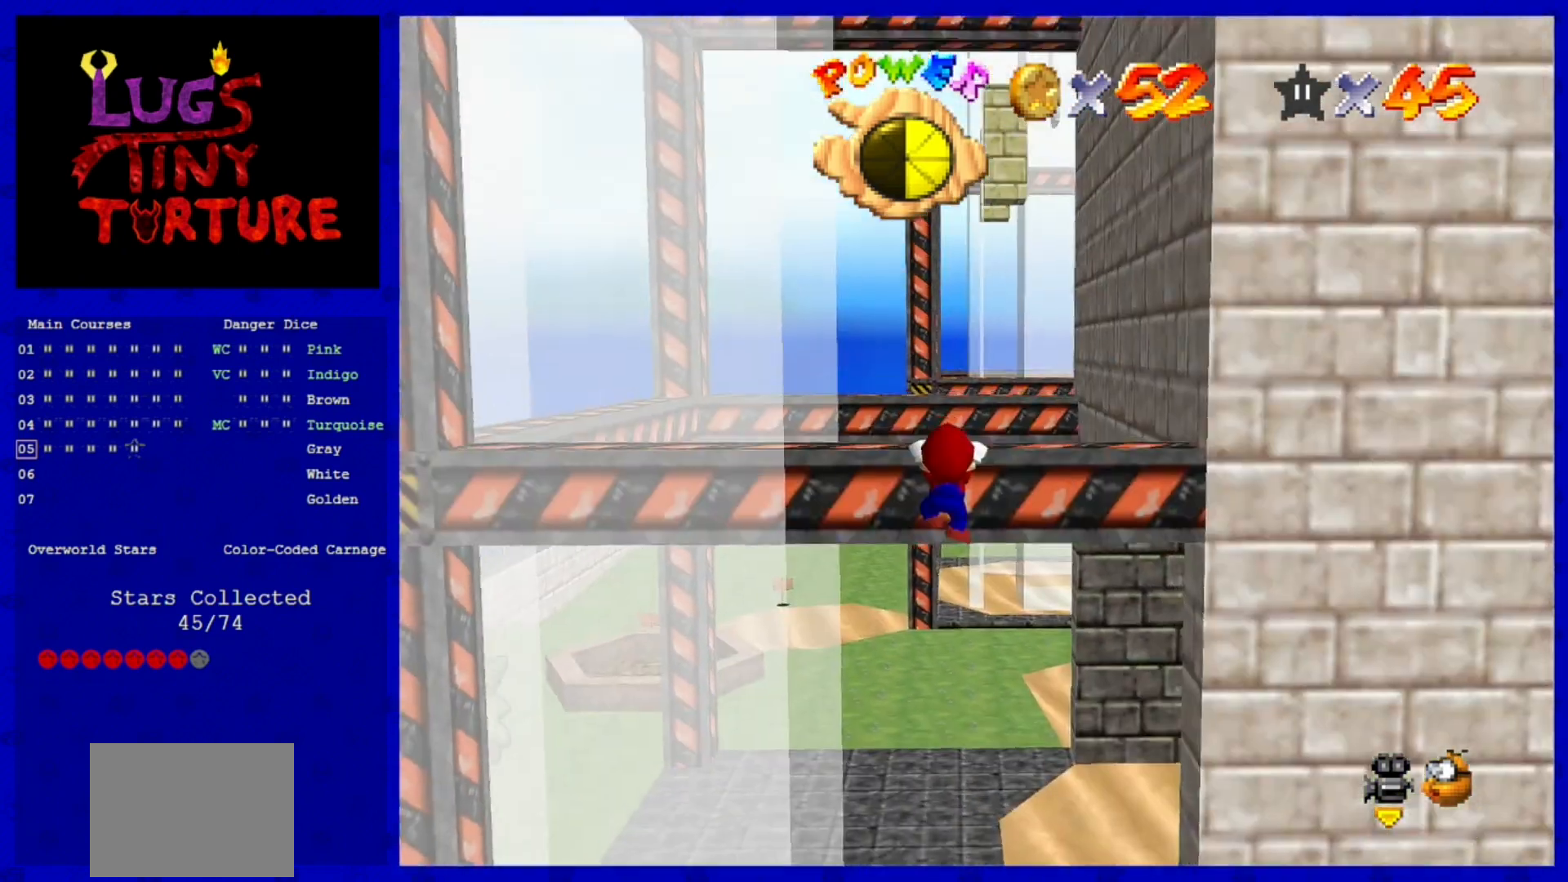
{"buttons": [], "left_stick": "center", "events": [[120, "A", "down"], [120, "left_stick", "center"], [240, "A", "up"]]}
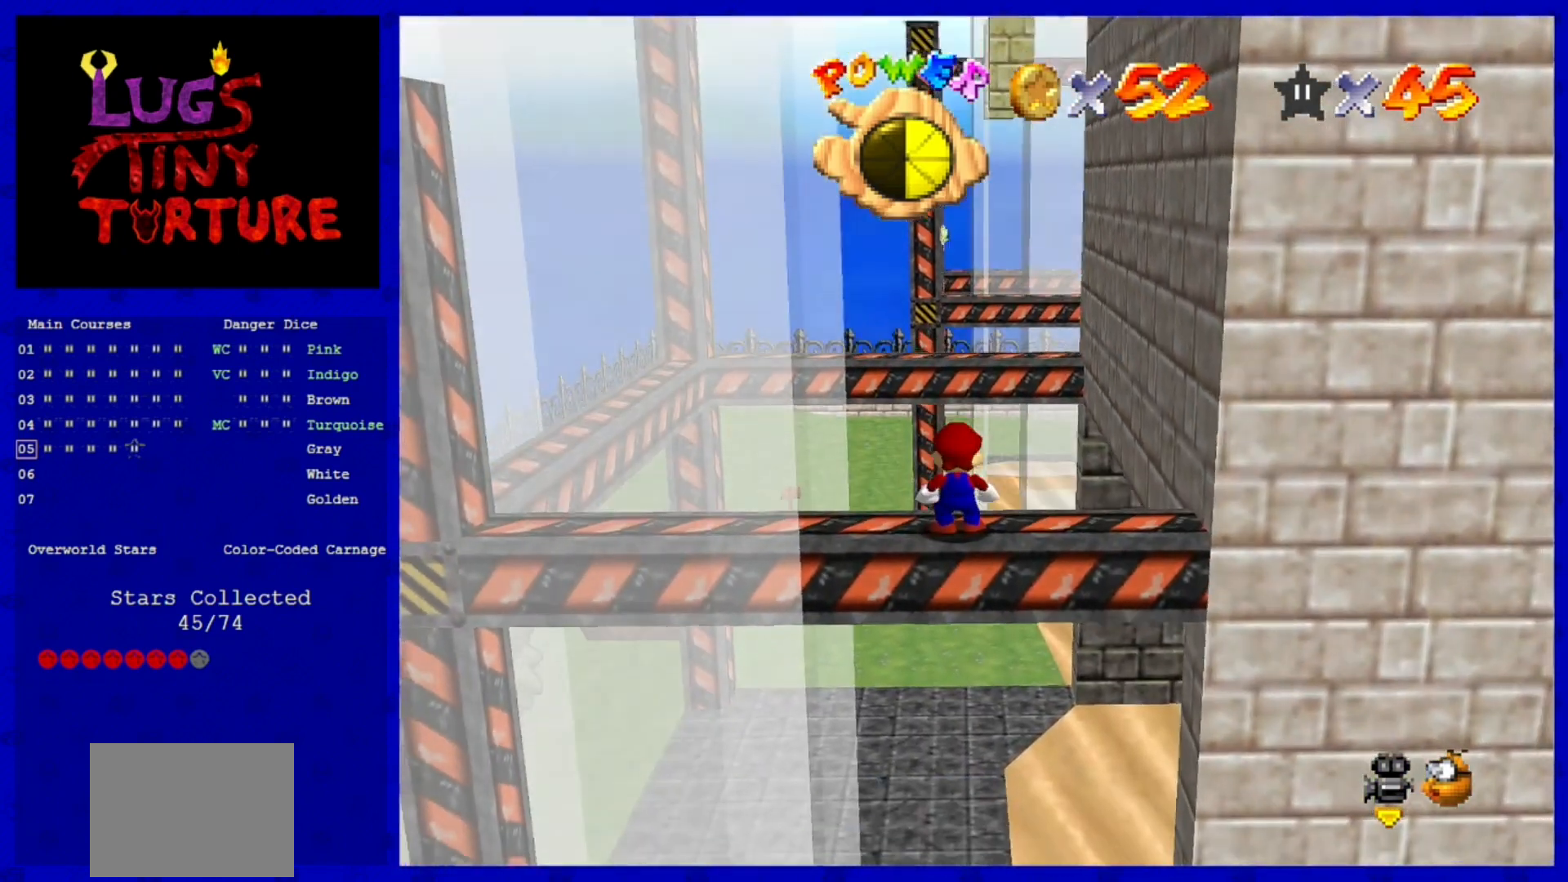
{"buttons": ["A"], "left_stick": "center", "events": [[120, "left_stick", "right"], [200, "left_stick", "center"], [400, "A", "down"]]}
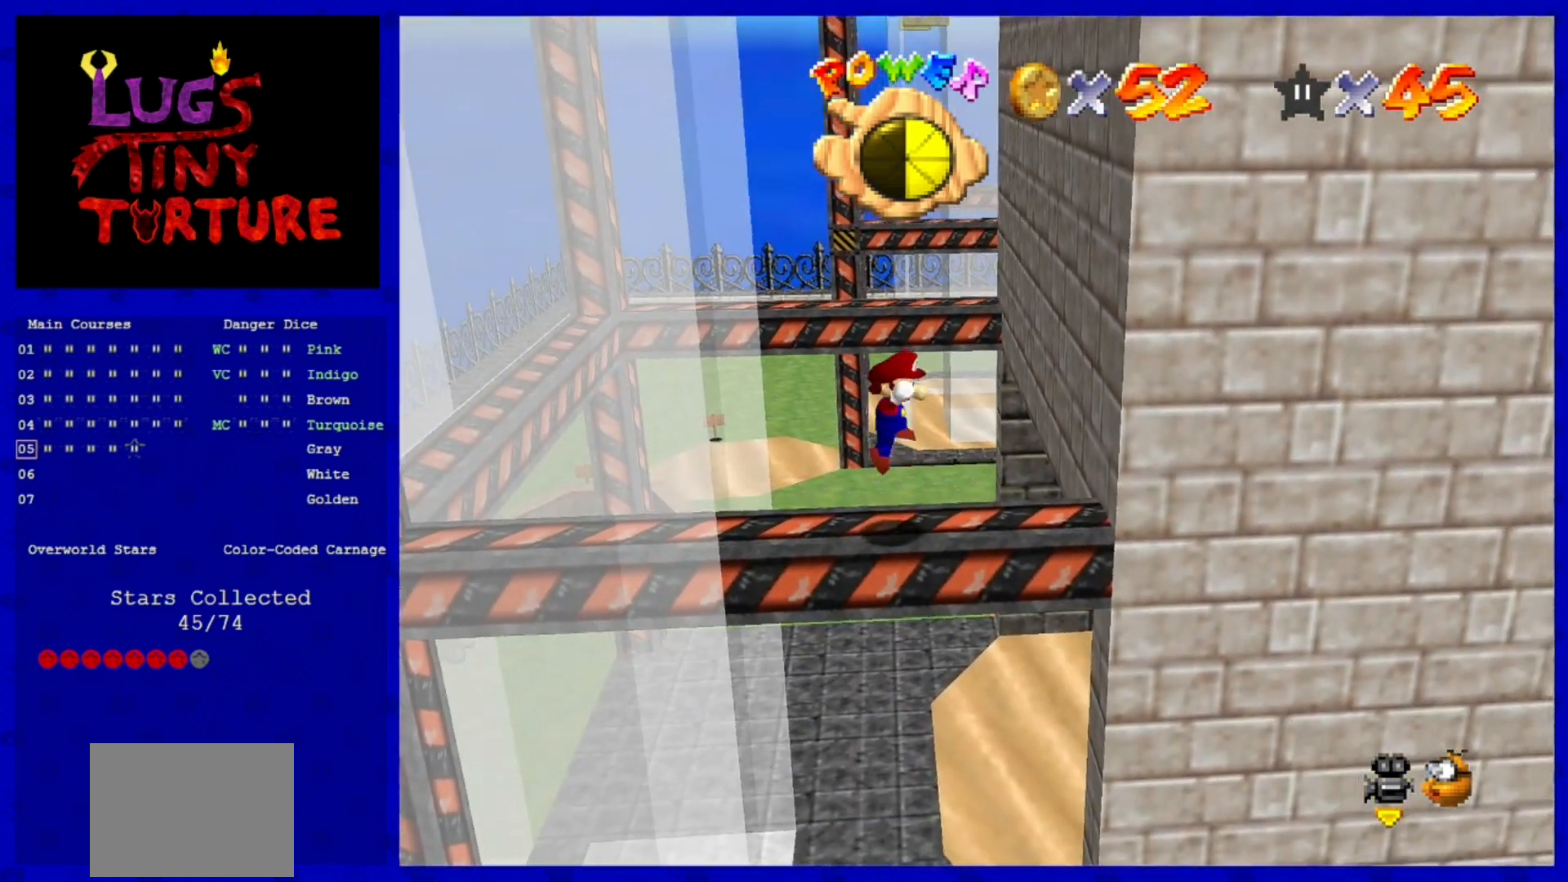
{"buttons": ["A"], "left_stick": "right", "events": [[40, "A", "up"], [200, "left_stick", "right"], [520, "A", "down"]]}
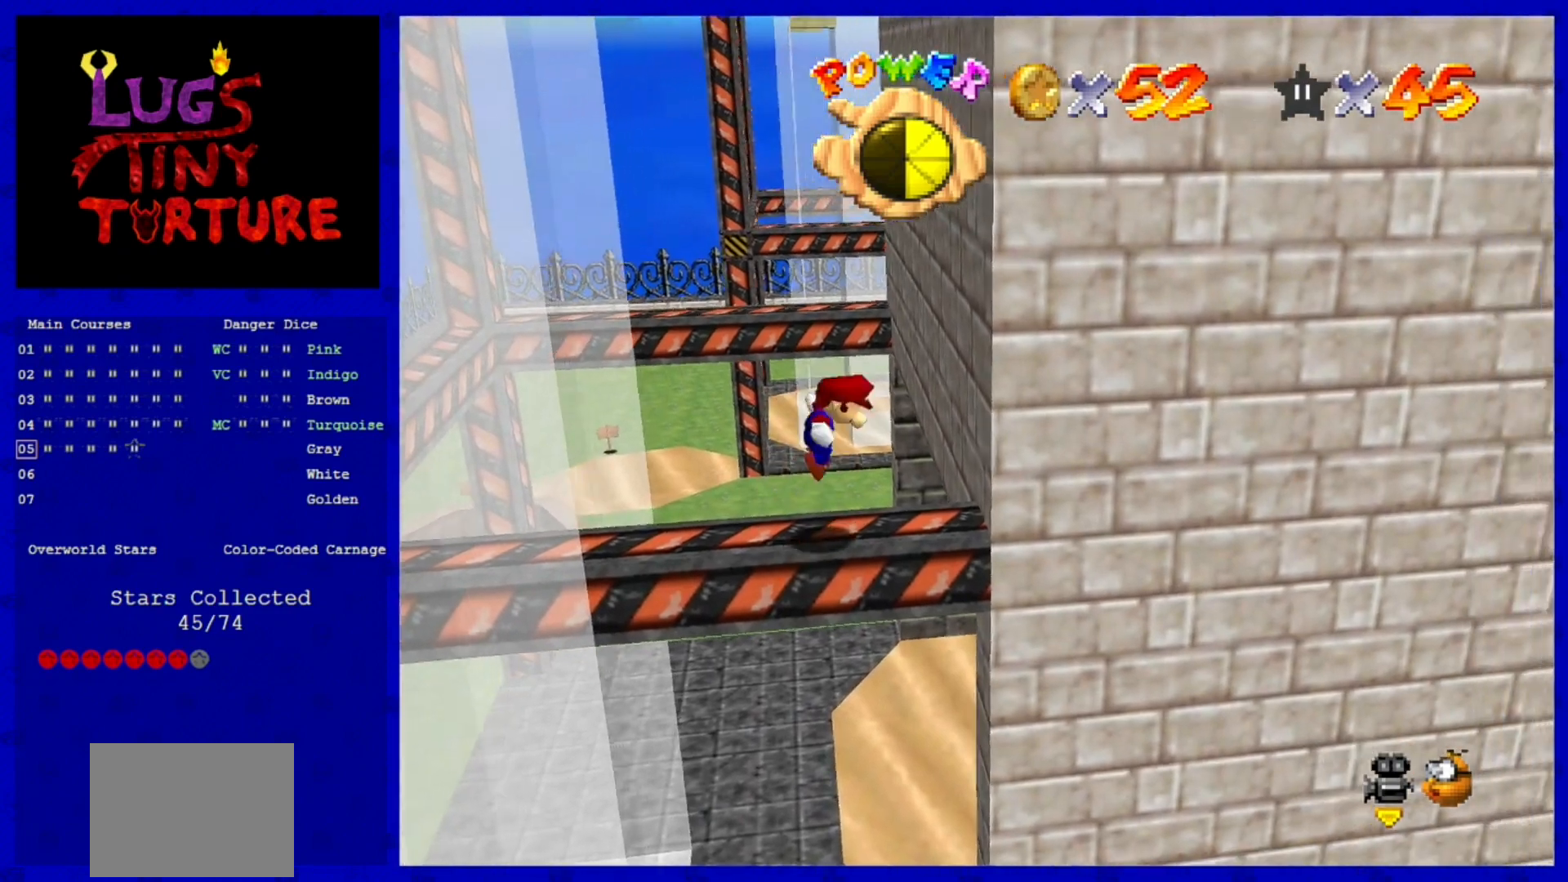
{"buttons": ["A"], "left_stick": "down", "events": [[360, "A", "up"], [400, "left_stick", "down"], [440, "A", "down"]]}
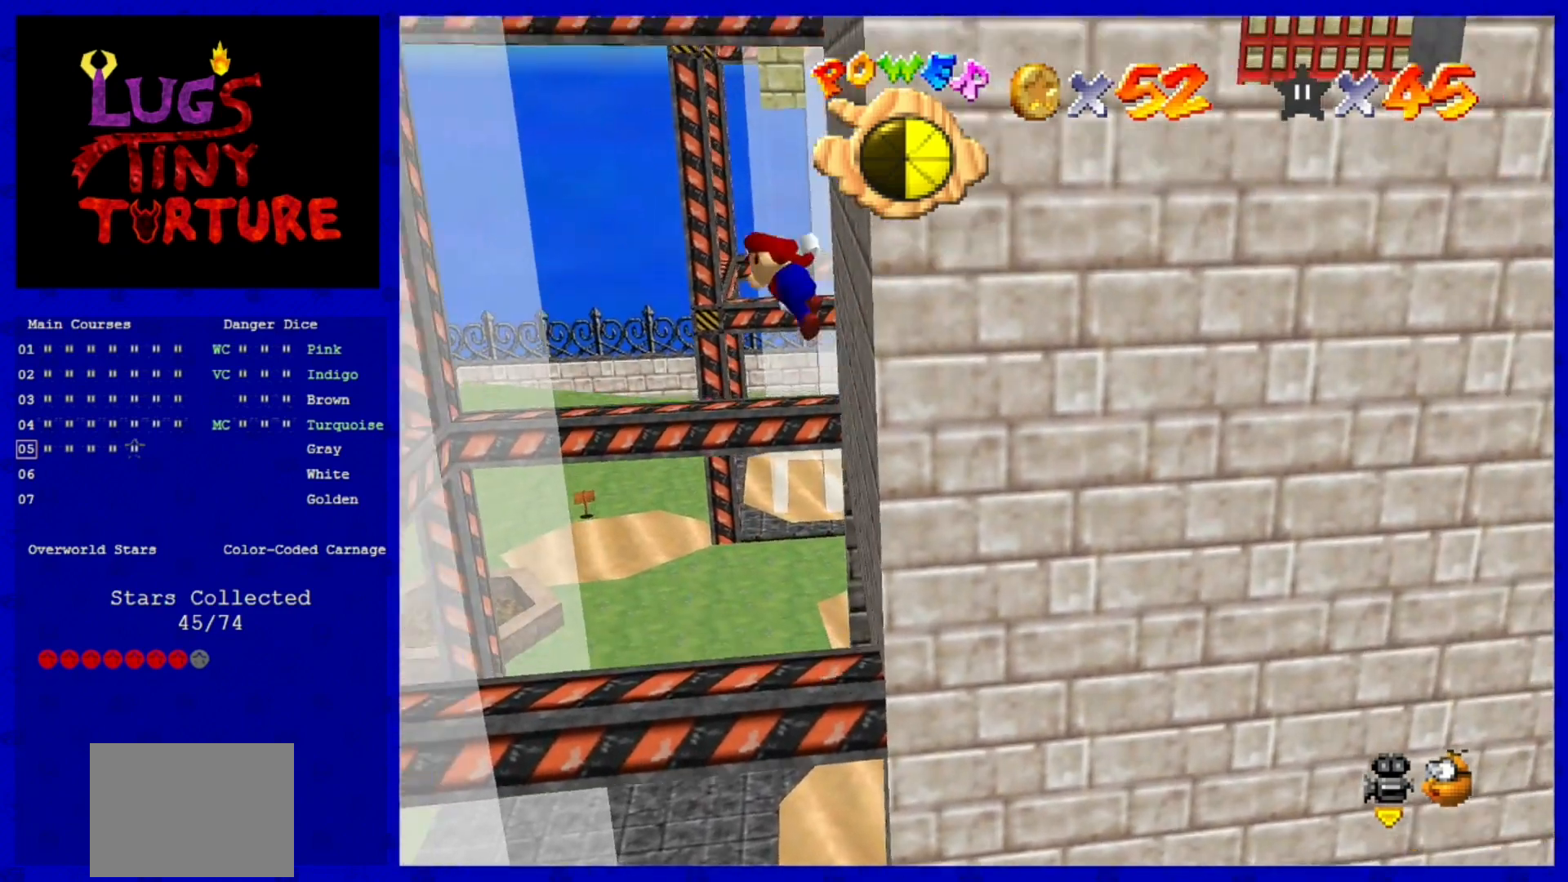
{"buttons": [], "left_stick": "up", "events": [[120, "left_stick", "down-right"], [360, "left_stick", "up"], [440, "A", "up"]]}
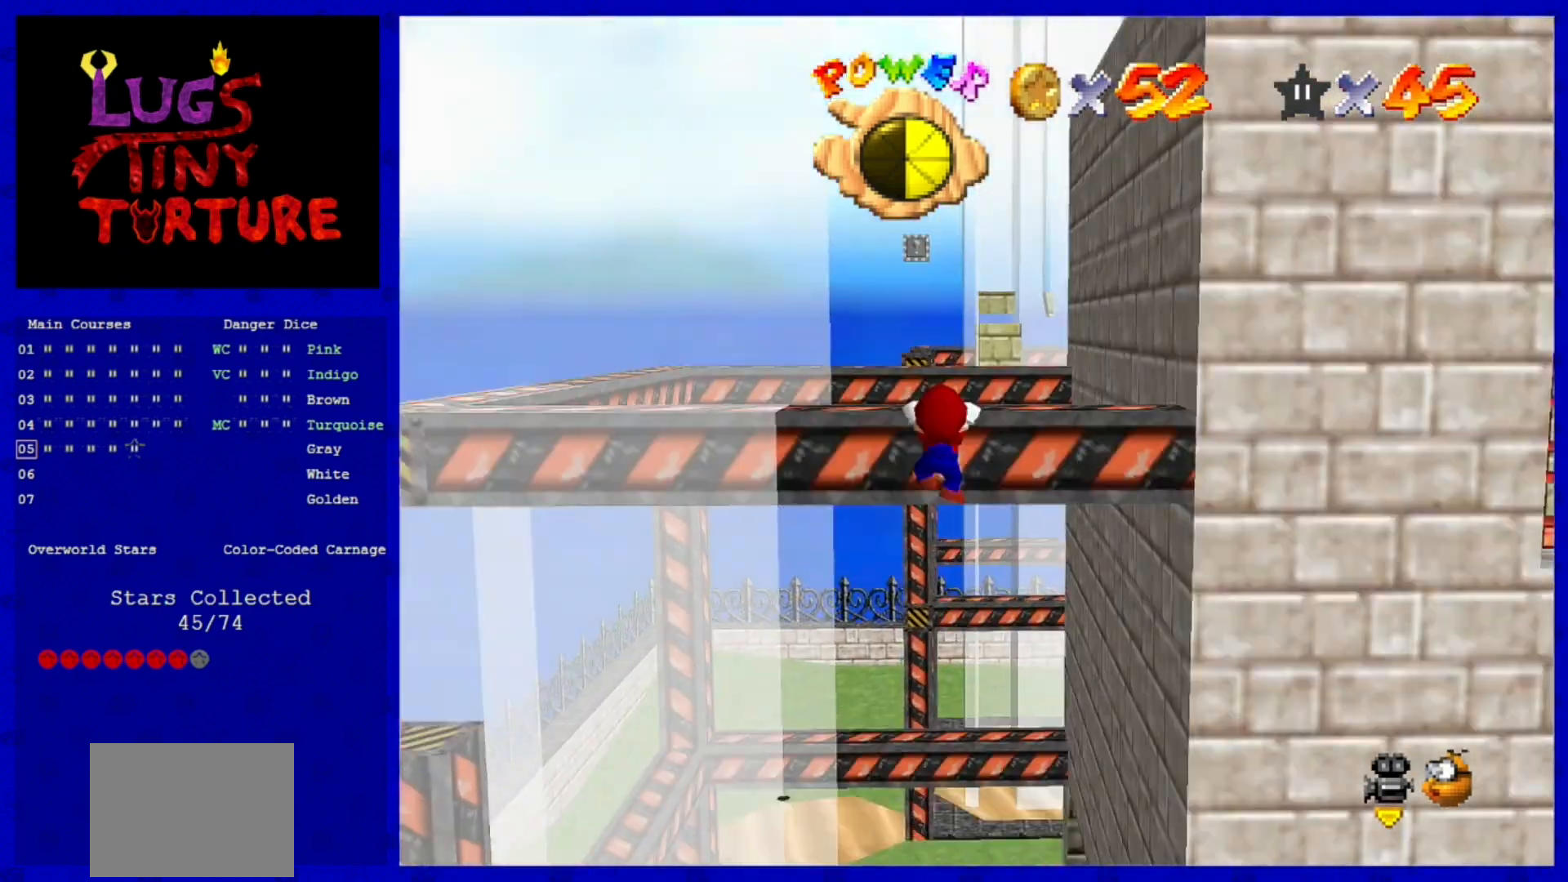
{"buttons": [], "left_stick": "center", "events": [[120, "A", "down"], [120, "left_stick", "center"], [280, "A", "up"]]}
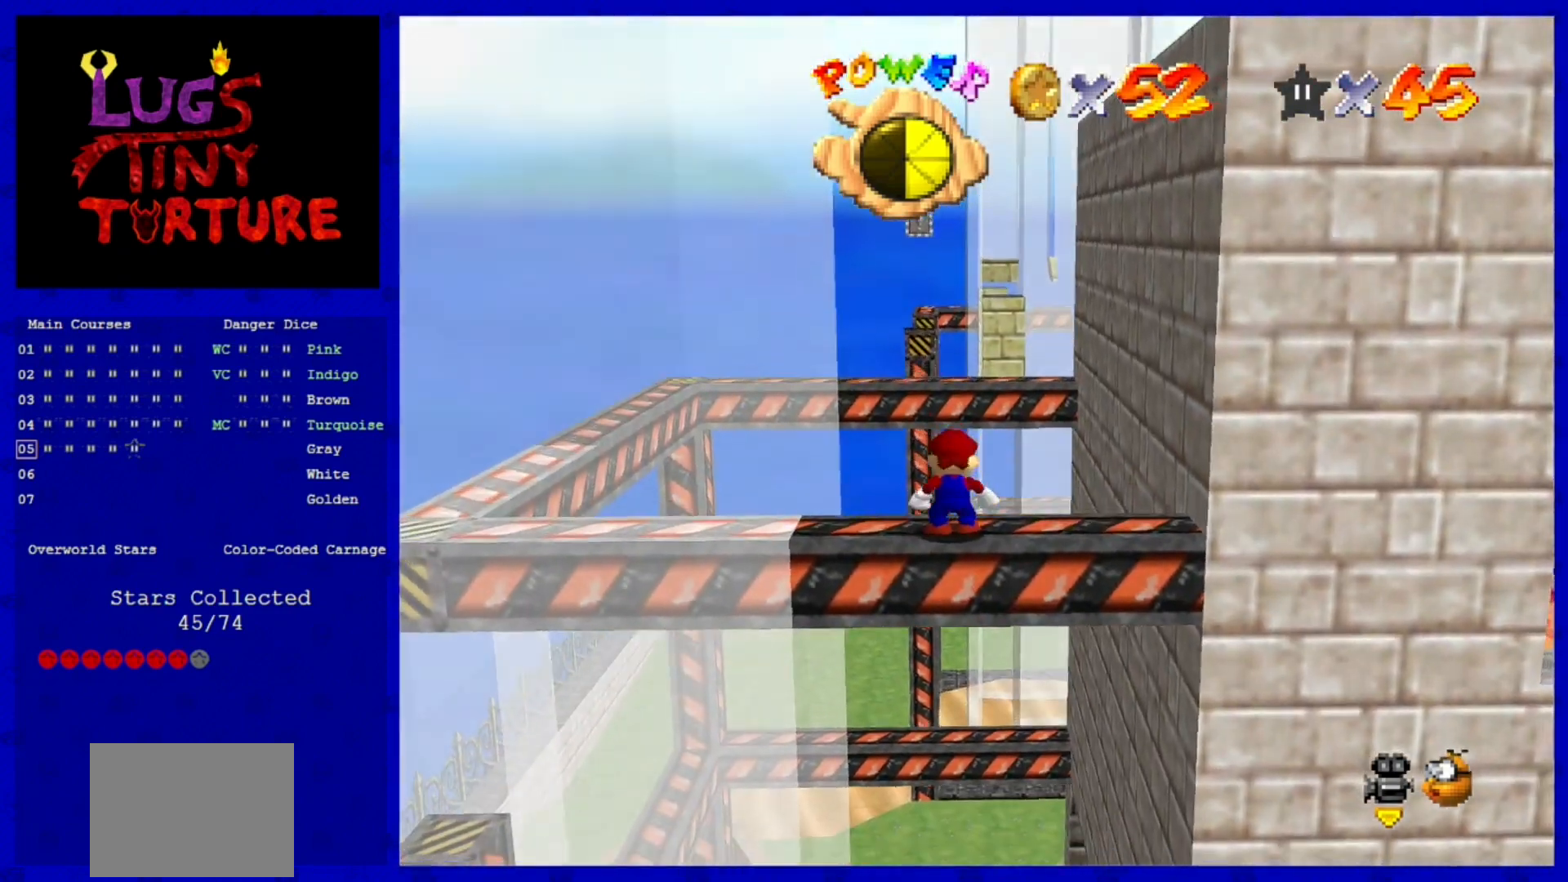
{"buttons": [], "left_stick": "center", "events": []}
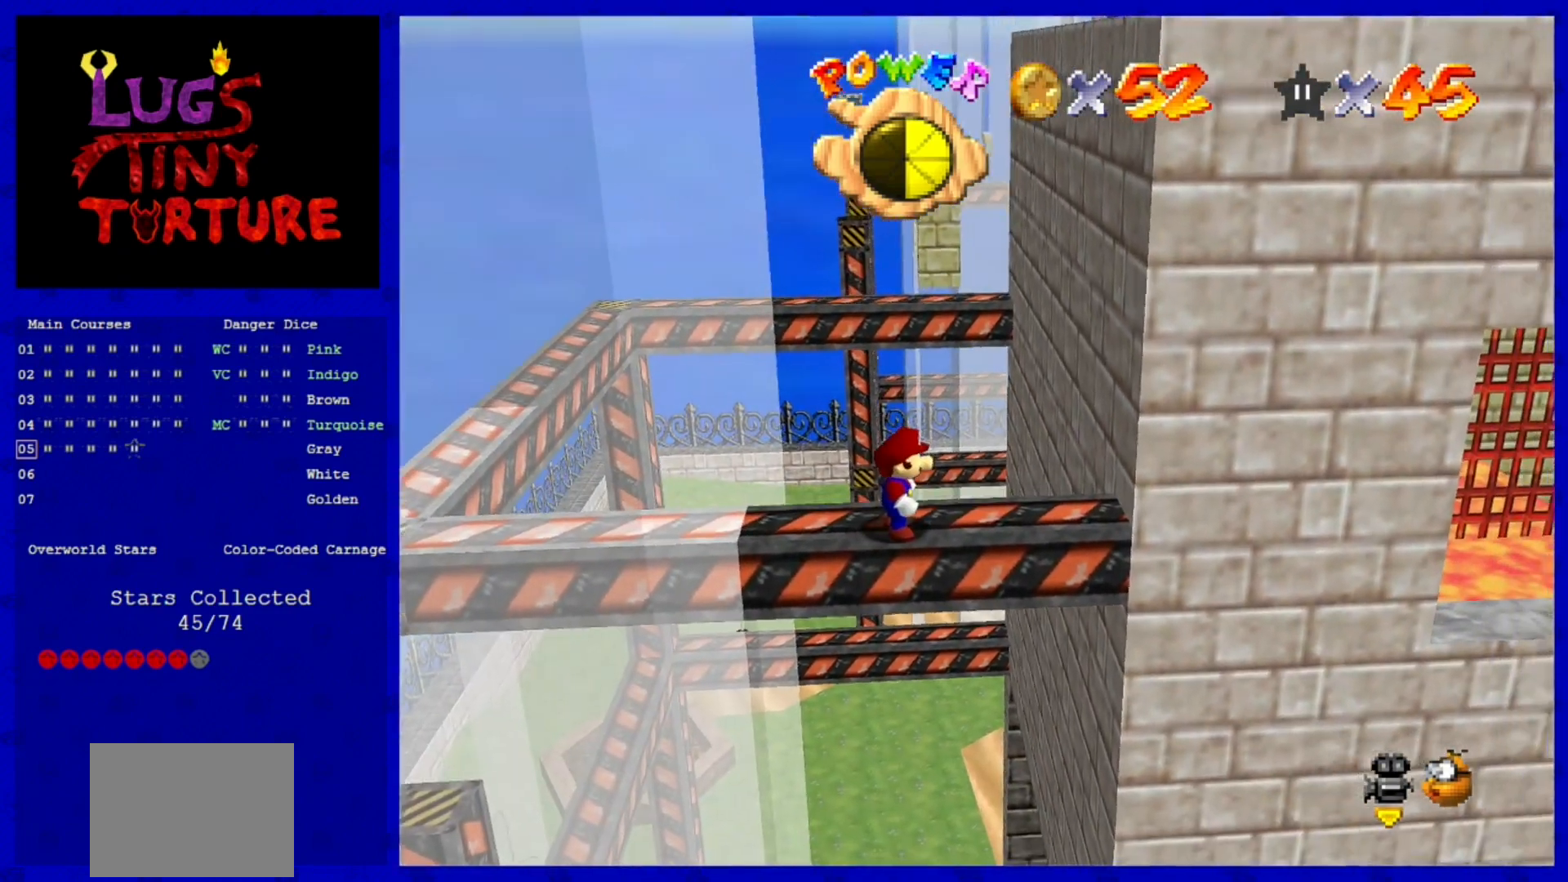
{"buttons": [], "left_stick": "right", "events": [[120, "A", "down"], [200, "A", "up"], [480, "left_stick", "right"]]}
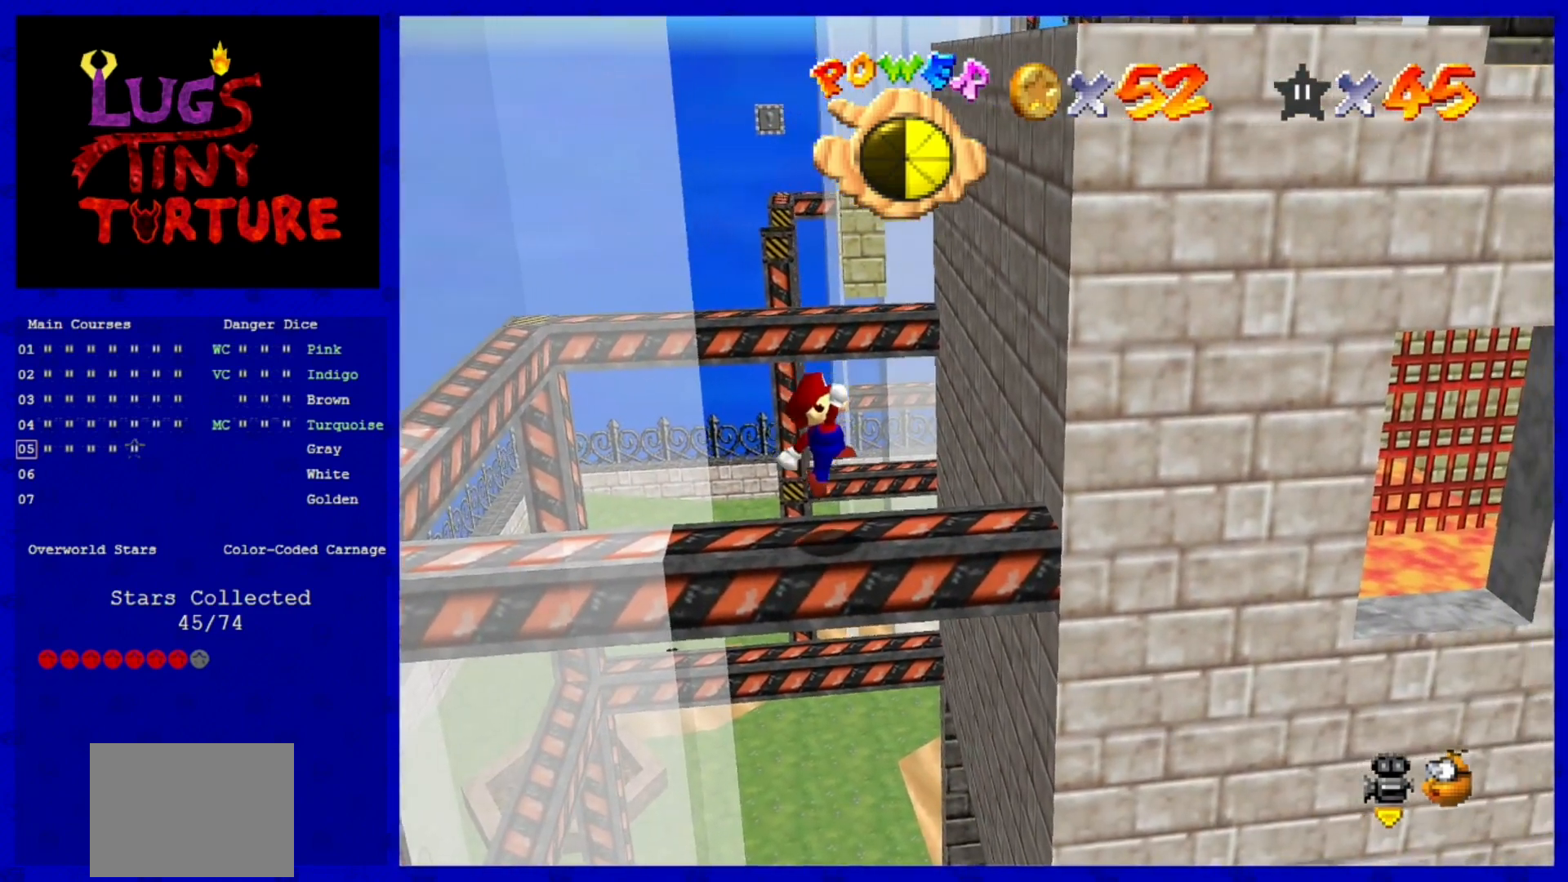
{"buttons": ["A"], "left_stick": "right", "events": [[240, "A", "down"]]}